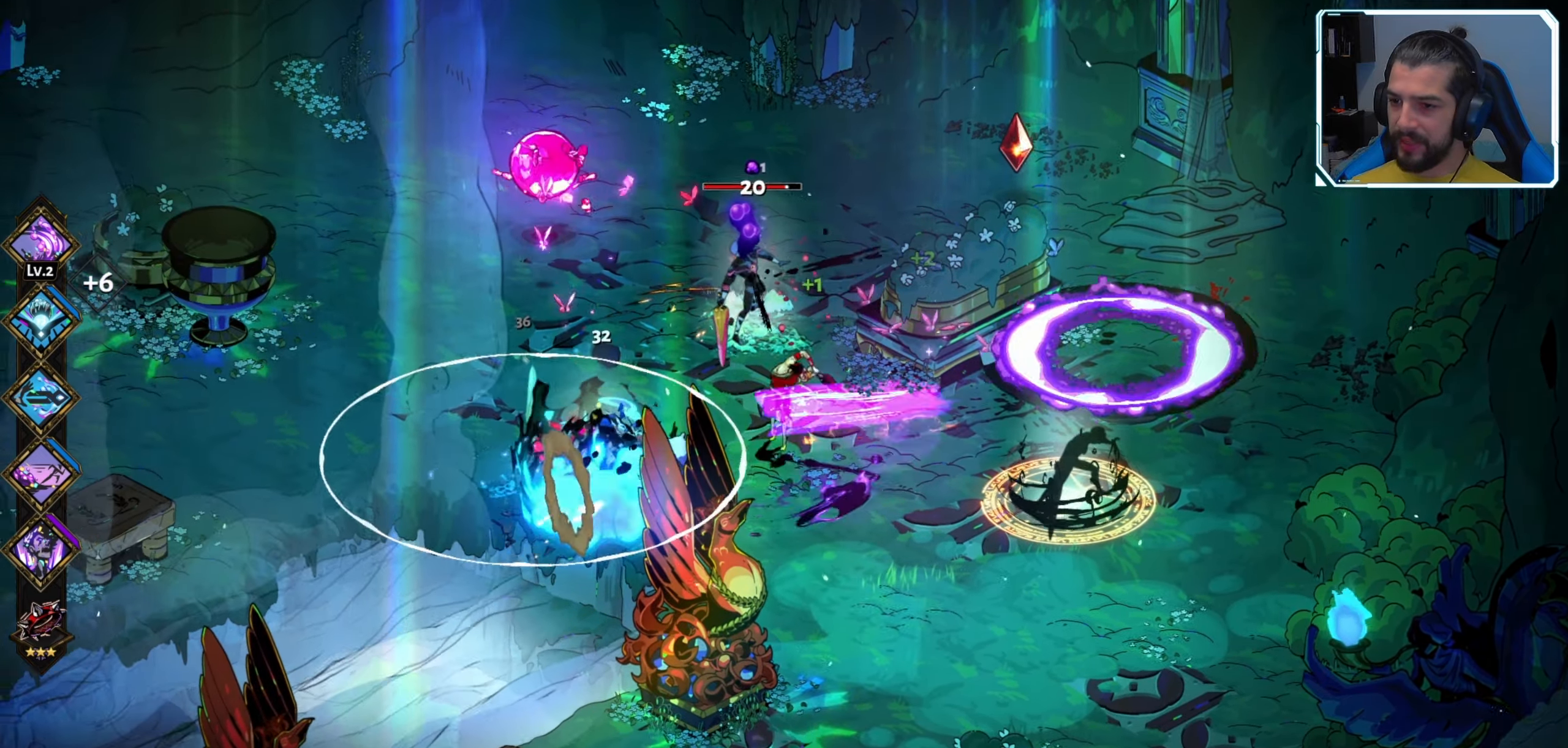
Gameplay with a controller (Xbox layout); each line is a JSON object with the inputs held at the frame after it. "events" lists button and stick changes between this image and that frame as [ms after this image, input, new state], when the widget could be followed in between.
{"buttons": [], "left_stick": "up", "right_stick": "center", "events": [[50, "X", "down"], [50, "left_stick", "down-left"], [66, "A", "up"], [150, "X", "up"], [233, "X", "down"], [300, "X", "up"], [316, "left_stick", "center"], [366, "X", "down"], [433, "left_stick", "up"], [450, "X", "up"]]}
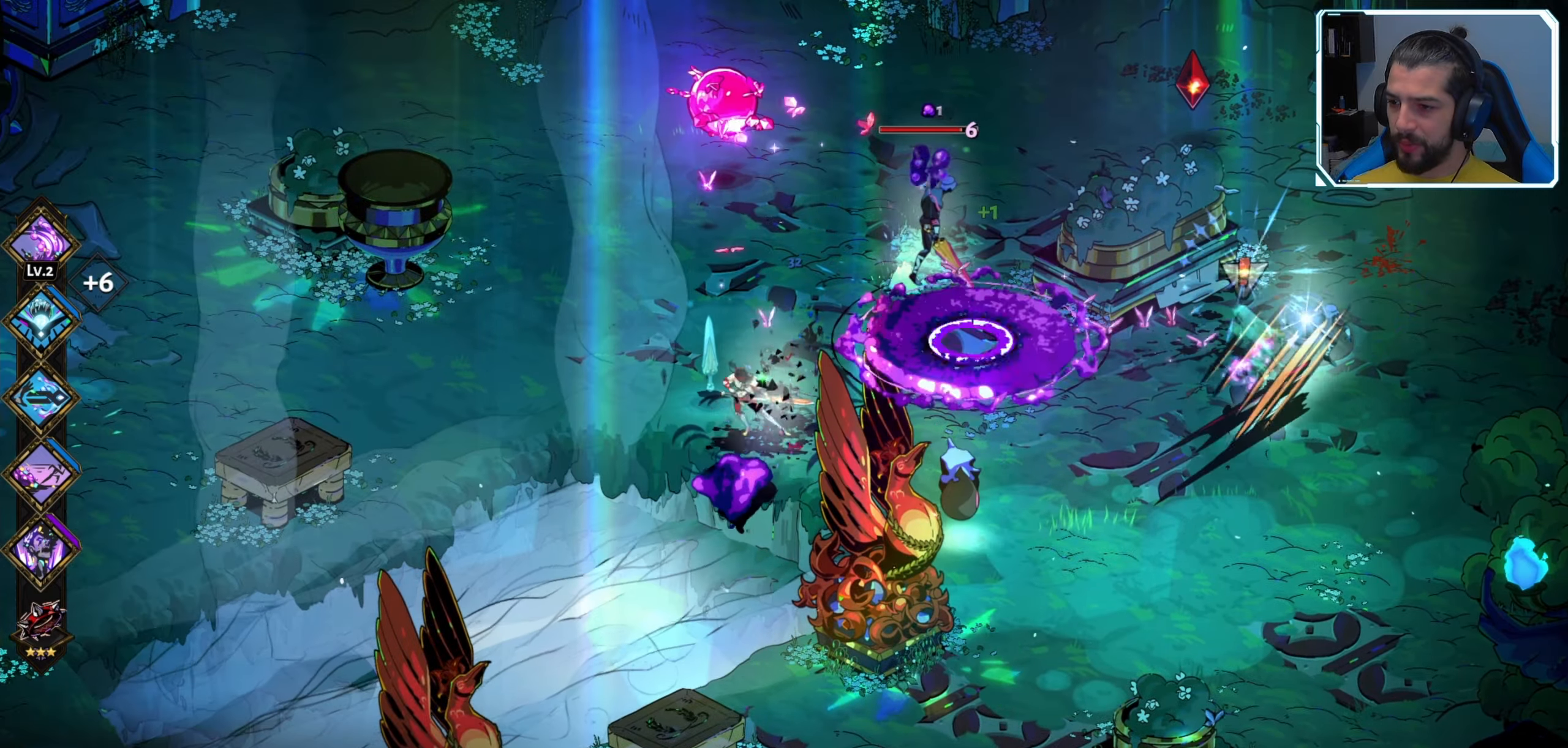
{"buttons": [], "left_stick": "up-right", "right_stick": "center", "events": [[33, "X", "down"], [100, "X", "up"], [183, "X", "down"], [183, "left_stick", "center"], [250, "X", "up"], [300, "left_stick", "up-right"], [350, "X", "down"], [416, "X", "up"]]}
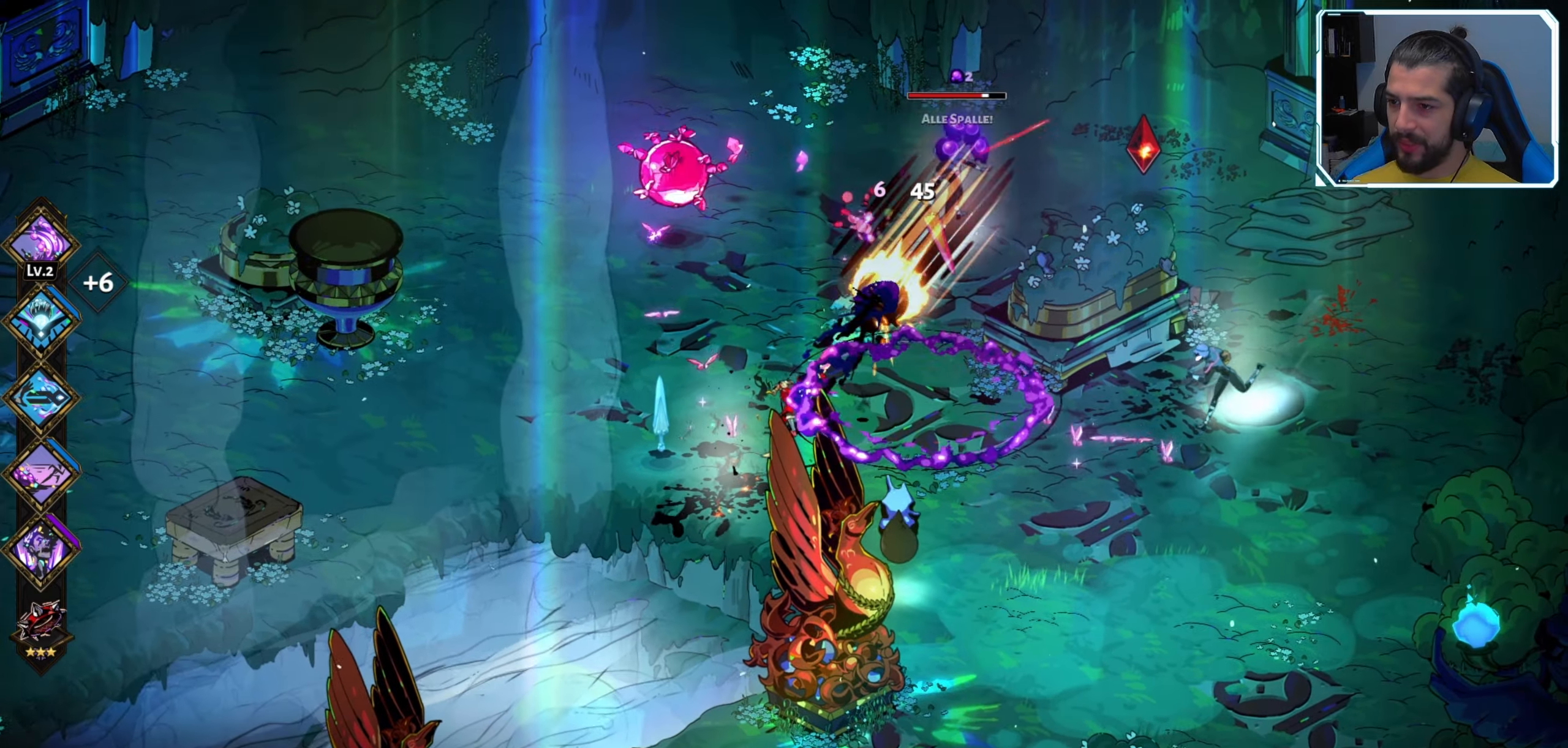
{"buttons": ["B"], "left_stick": "up-left", "right_stick": "center", "events": [[16, "A", "down"], [66, "X", "down"], [83, "A", "up"], [183, "X", "up"], [250, "left_stick", "up-left"], [266, "X", "down"], [333, "X", "up"], [466, "B", "down"]]}
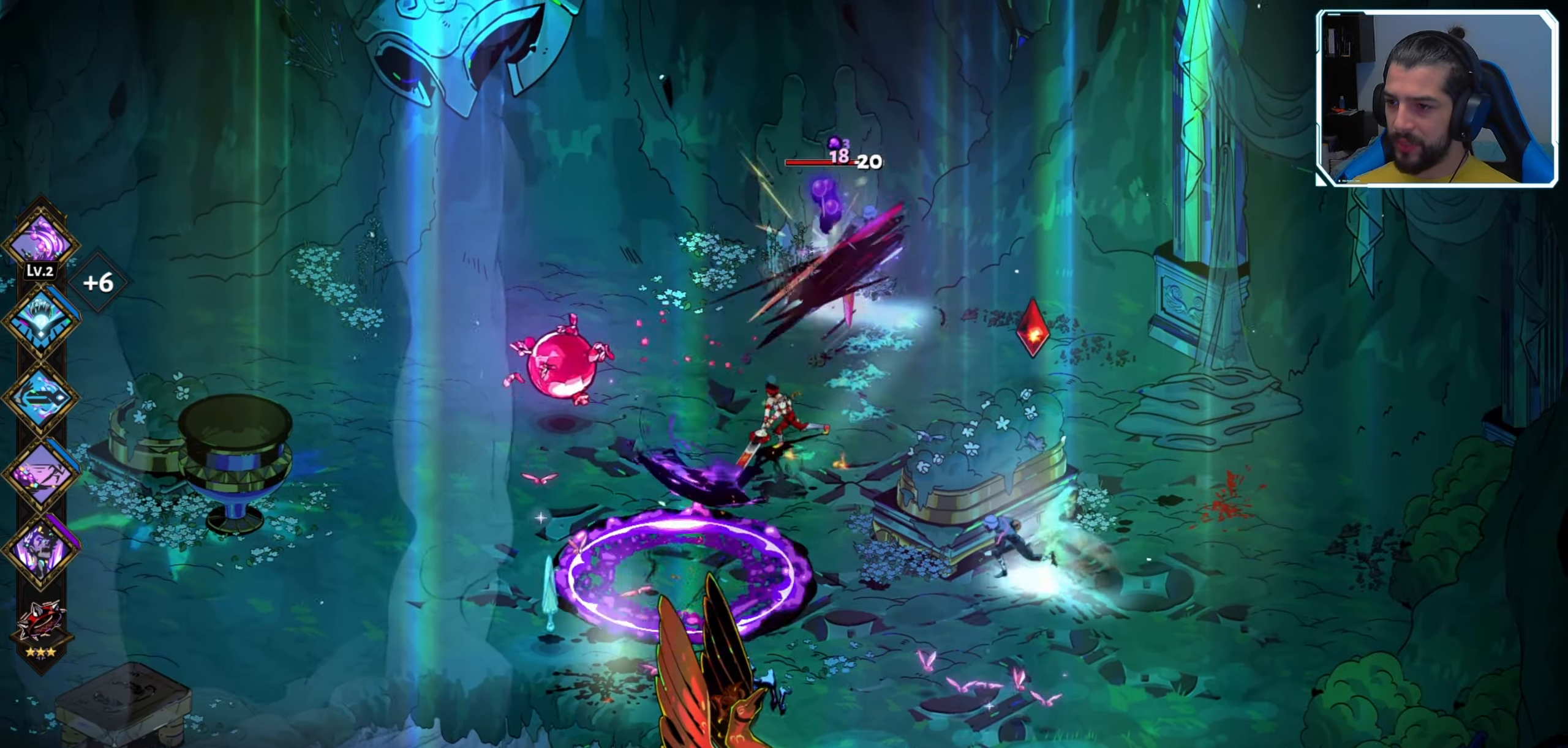
{"buttons": ["A"], "left_stick": "left", "right_stick": "center", "events": [[66, "B", "up"], [83, "left_stick", "left"], [133, "B", "down"], [233, "B", "up"], [300, "B", "down"], [366, "B", "up"], [483, "A", "down"]]}
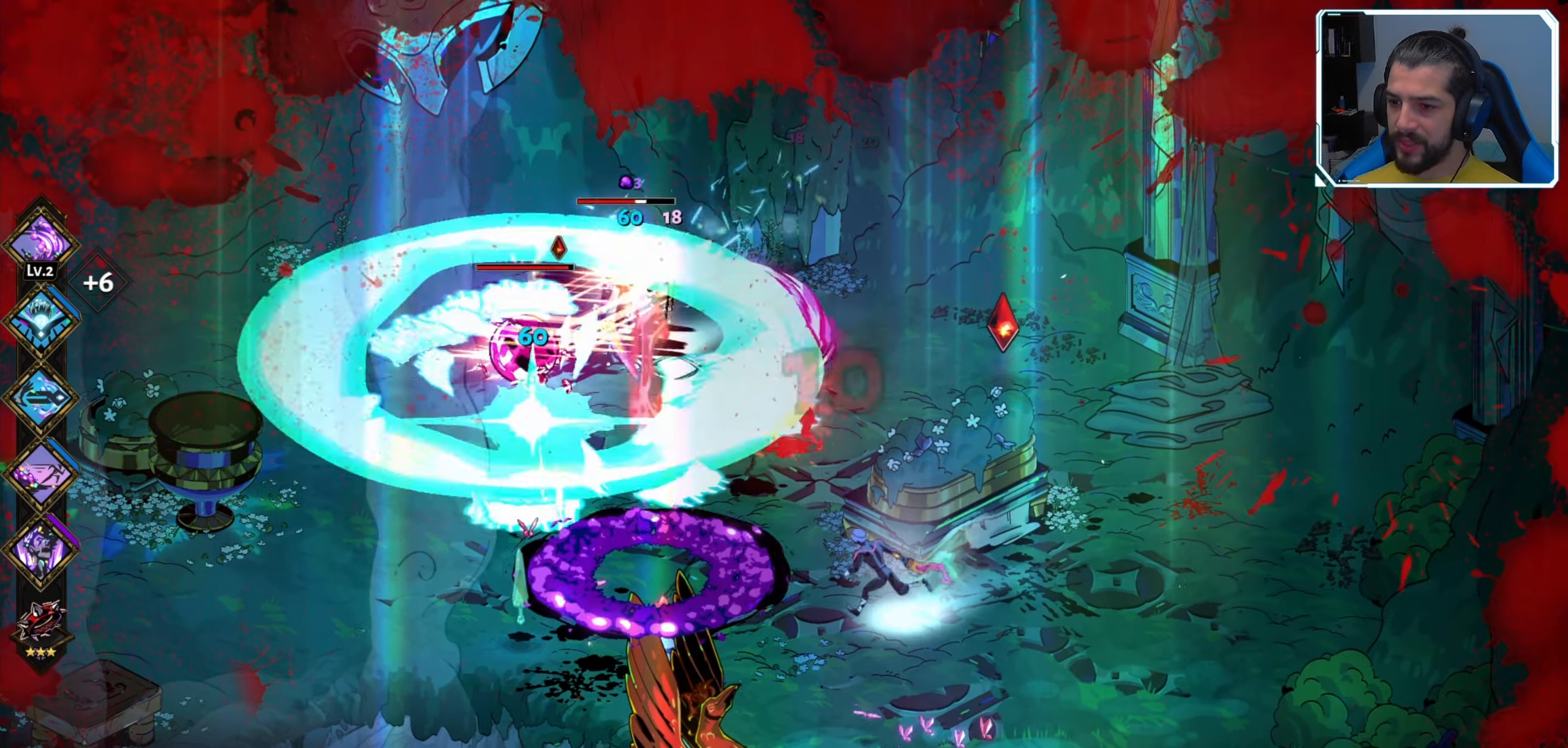
{"buttons": [], "left_stick": "left", "right_stick": "center", "events": [[16, "left_stick", "center"], [66, "A", "up"], [133, "left_stick", "left"], [166, "X", "down"], [283, "X", "up"], [350, "X", "down"], [416, "X", "up"]]}
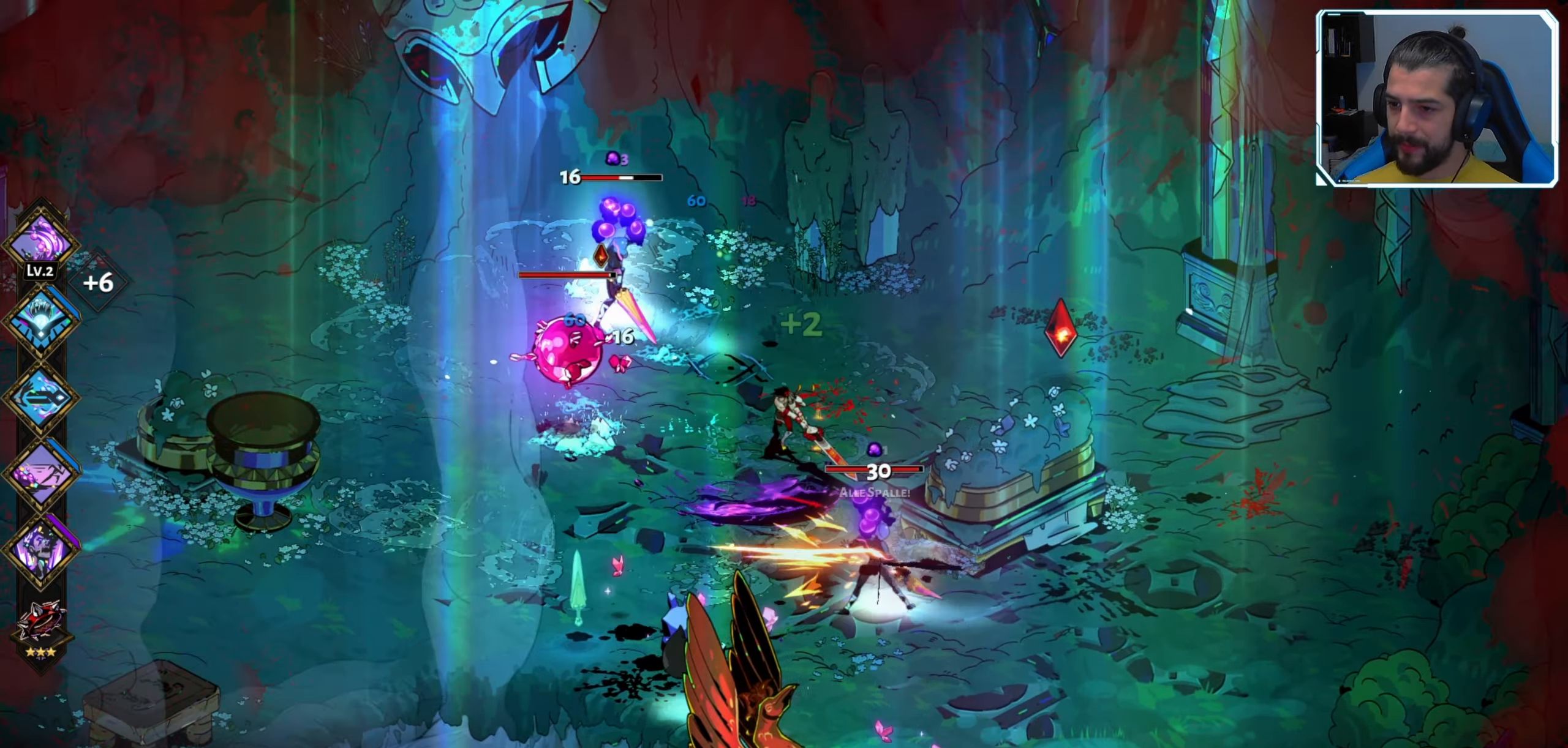
{"buttons": [], "left_stick": "left", "right_stick": "center", "events": [[50, "B", "down"], [166, "B", "up"], [233, "B", "down"], [300, "B", "up"], [366, "B", "down"], [433, "B", "up"]]}
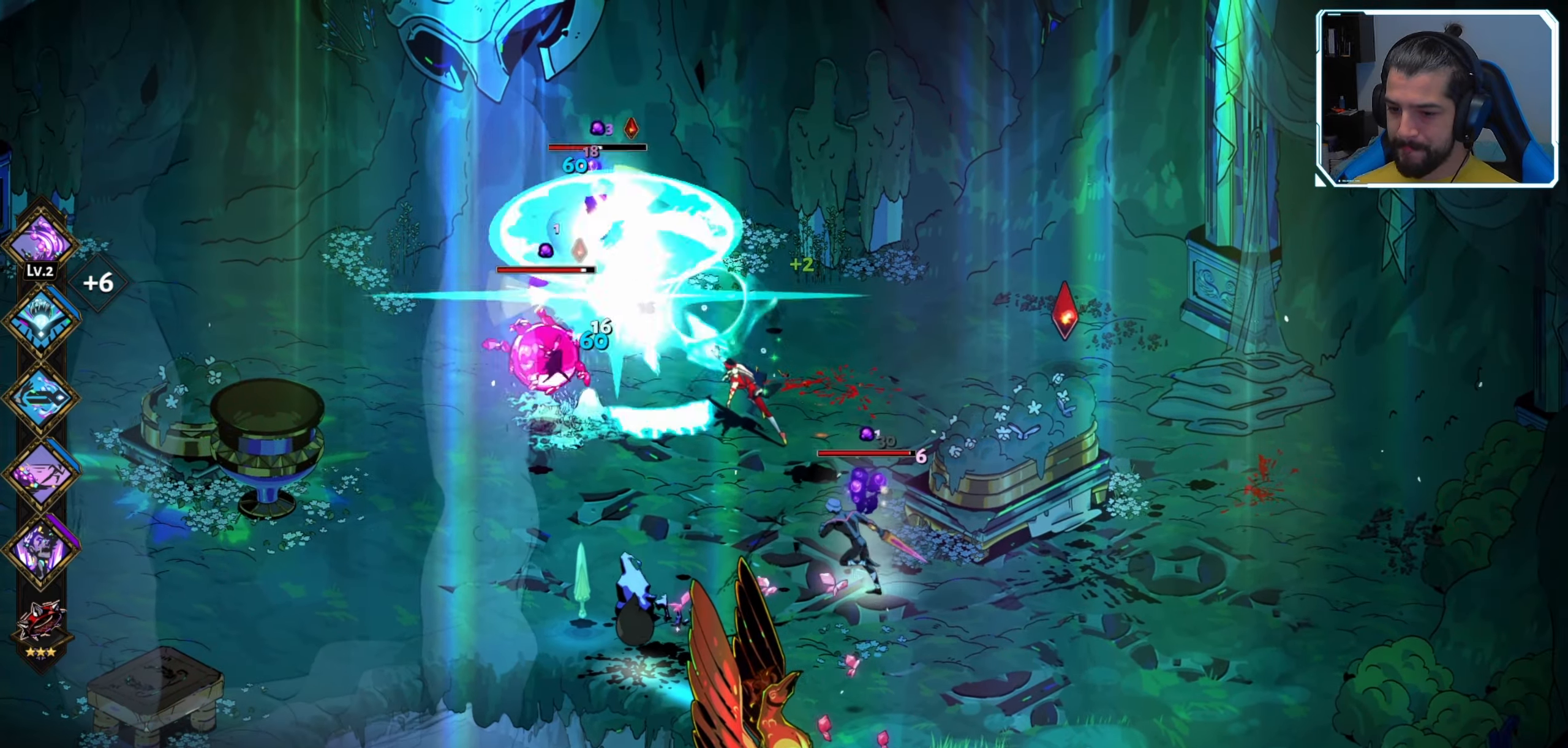
{"buttons": [], "left_stick": "left", "right_stick": "center", "events": [[16, "B", "down"], [116, "B", "up"], [183, "B", "down"], [266, "B", "up"], [333, "B", "down"], [400, "B", "up"]]}
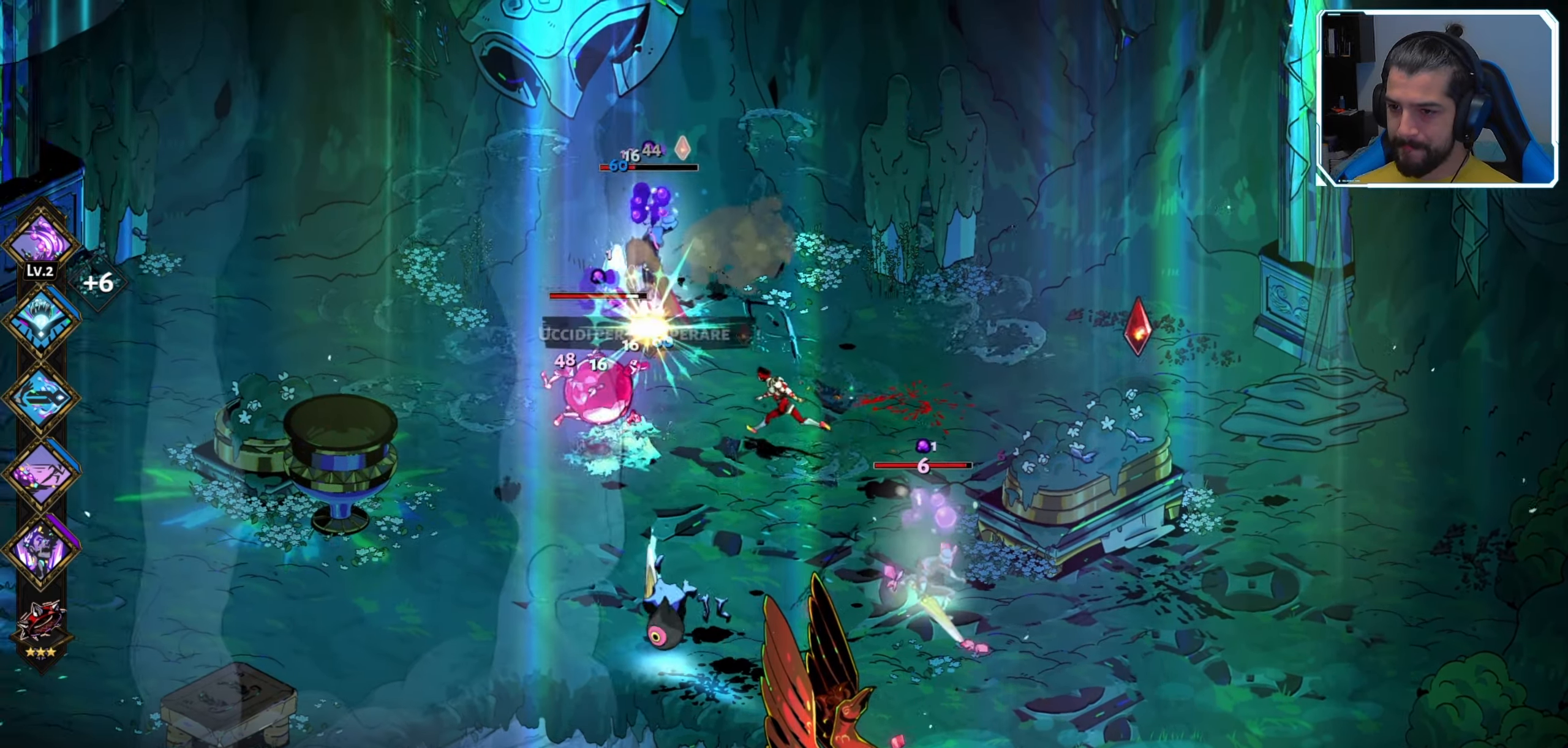
{"buttons": ["X"], "left_stick": "right", "right_stick": "center", "events": [[16, "A", "down"], [150, "A", "up"], [467, "left_stick", "right"], [500, "X", "down"]]}
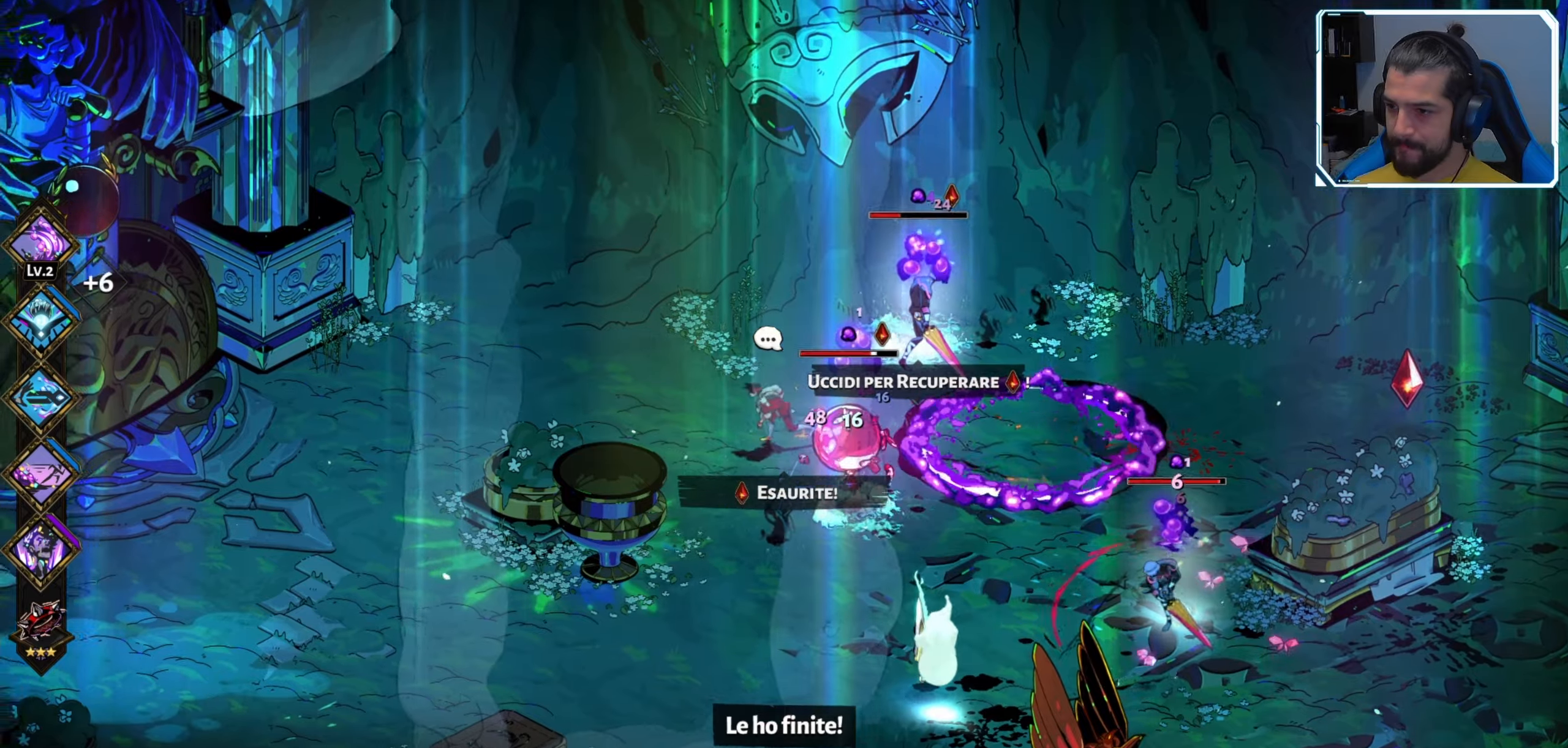
{"buttons": ["X"], "left_stick": "center", "right_stick": "center", "events": [[117, "X", "up"], [133, "left_stick", "up-right"], [167, "X", "down"], [250, "X", "up"], [317, "X", "down"], [383, "X", "up"], [467, "X", "down"], [483, "left_stick", "center"]]}
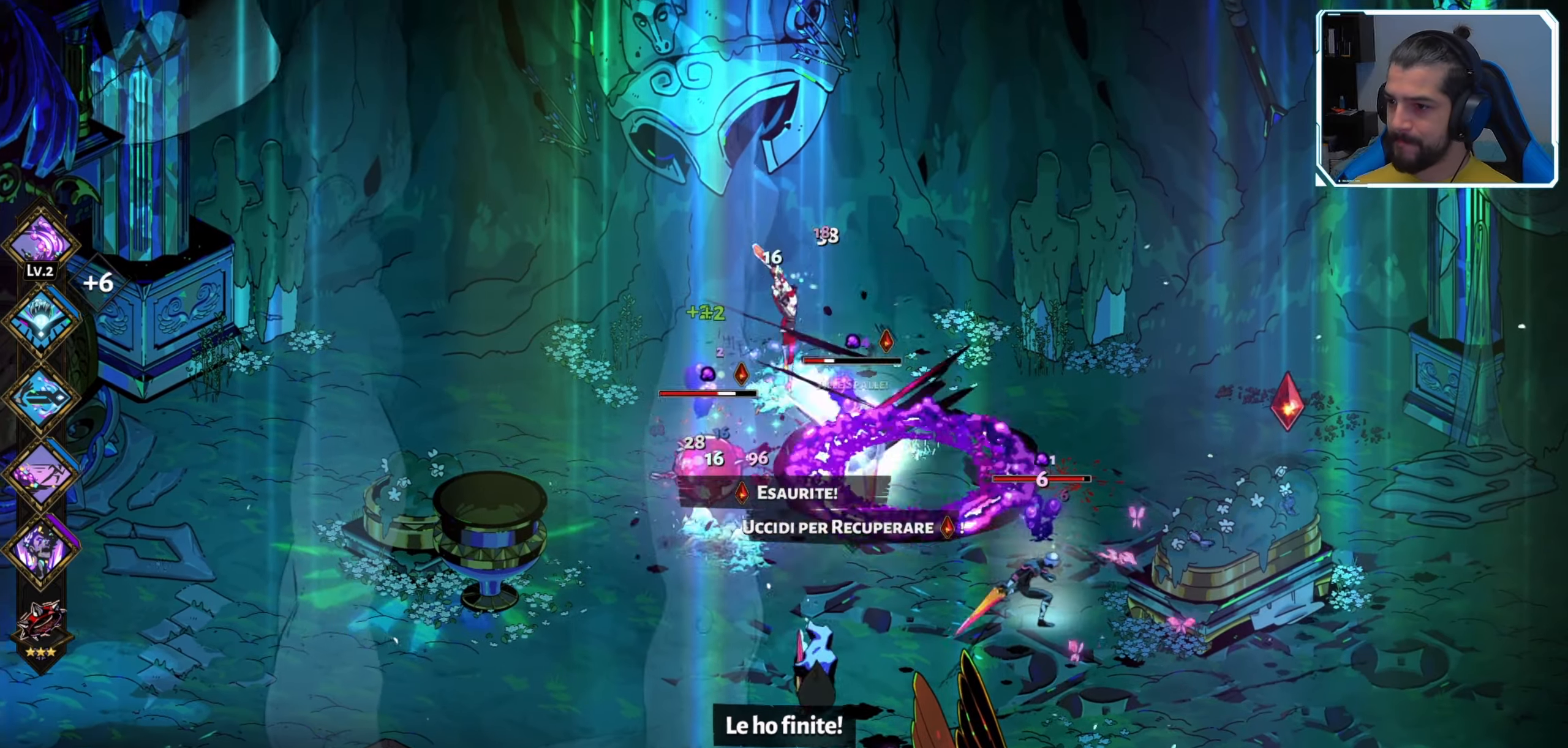
{"buttons": ["A"], "left_stick": "down", "right_stick": "center", "events": [[50, "X", "up"], [117, "X", "down"], [150, "left_stick", "down"], [183, "X", "up"], [267, "X", "down"], [317, "X", "up"], [450, "A", "down"]]}
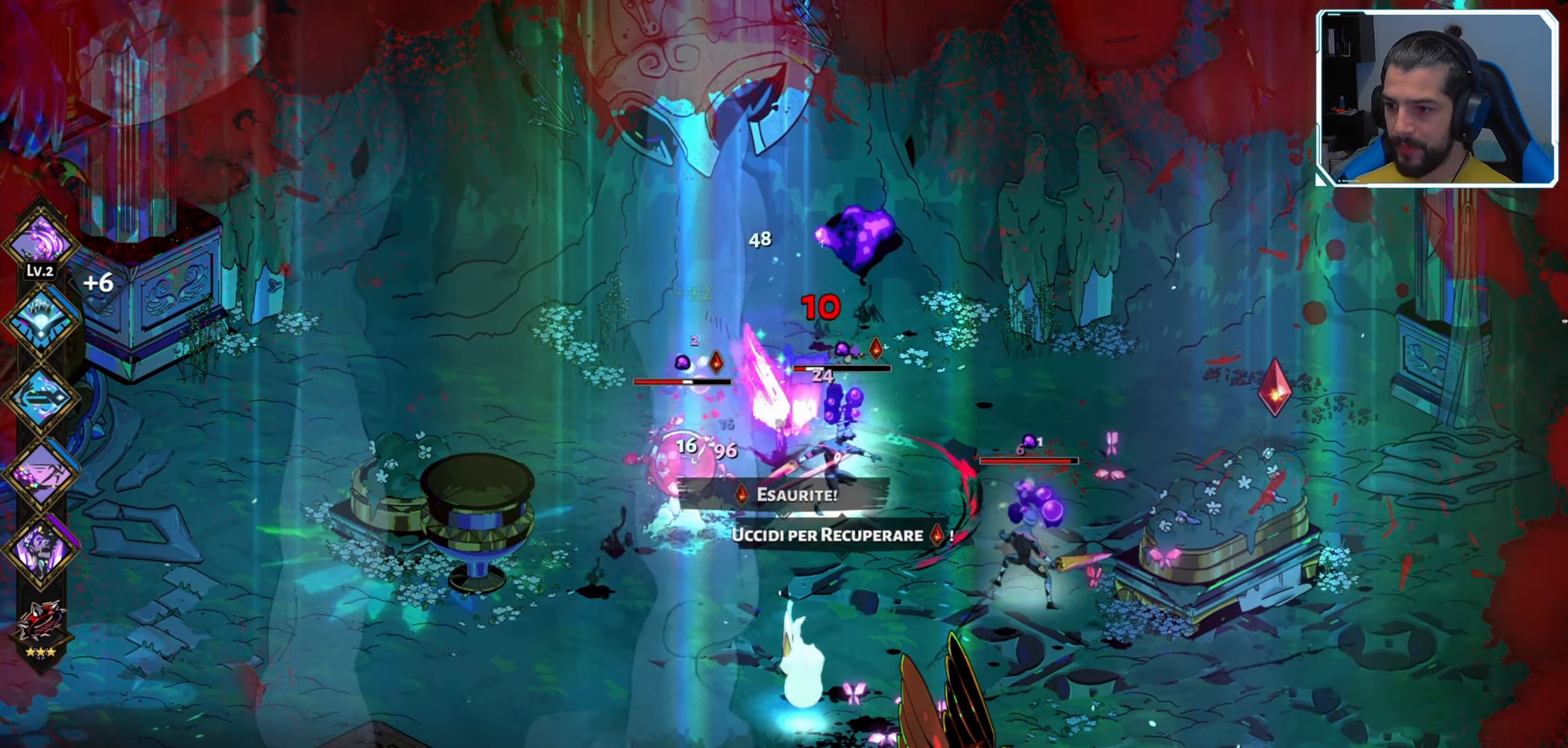
{"buttons": [], "left_stick": "up", "right_stick": "center", "events": [[67, "X", "down"], [100, "A", "up"], [183, "X", "up"], [233, "X", "down"], [250, "left_stick", "right"], [317, "X", "up"], [317, "left_stick", "up-right"], [383, "X", "down"], [417, "left_stick", "up"], [450, "X", "up"]]}
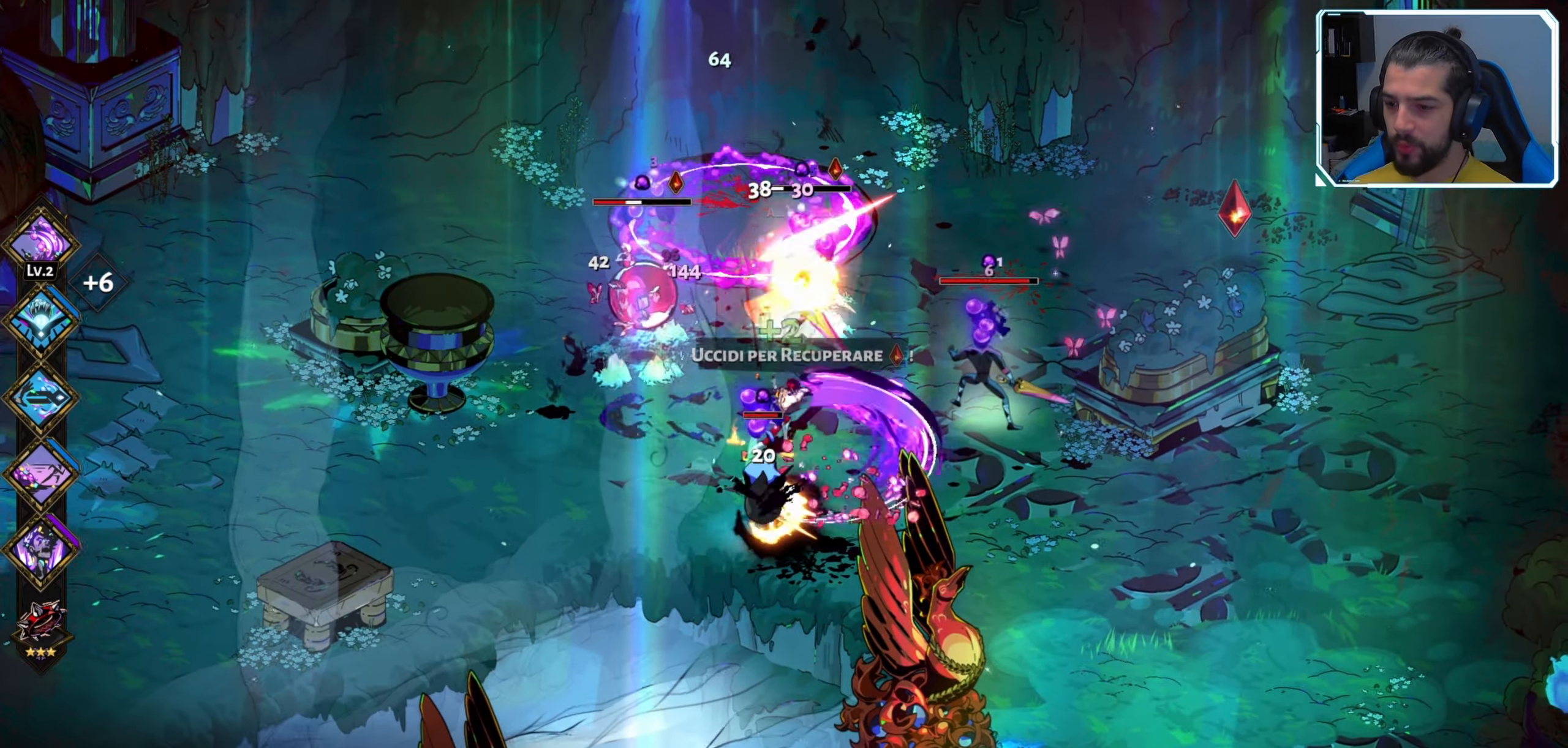
{"buttons": ["R2"], "left_stick": "up-left", "right_stick": "center", "events": [[33, "X", "down"], [83, "X", "up"], [167, "X", "down"], [200, "left_stick", "left"], [250, "X", "up"], [333, "X", "down"], [383, "X", "up"], [400, "left_stick", "up-left"], [433, "R2", "down"]]}
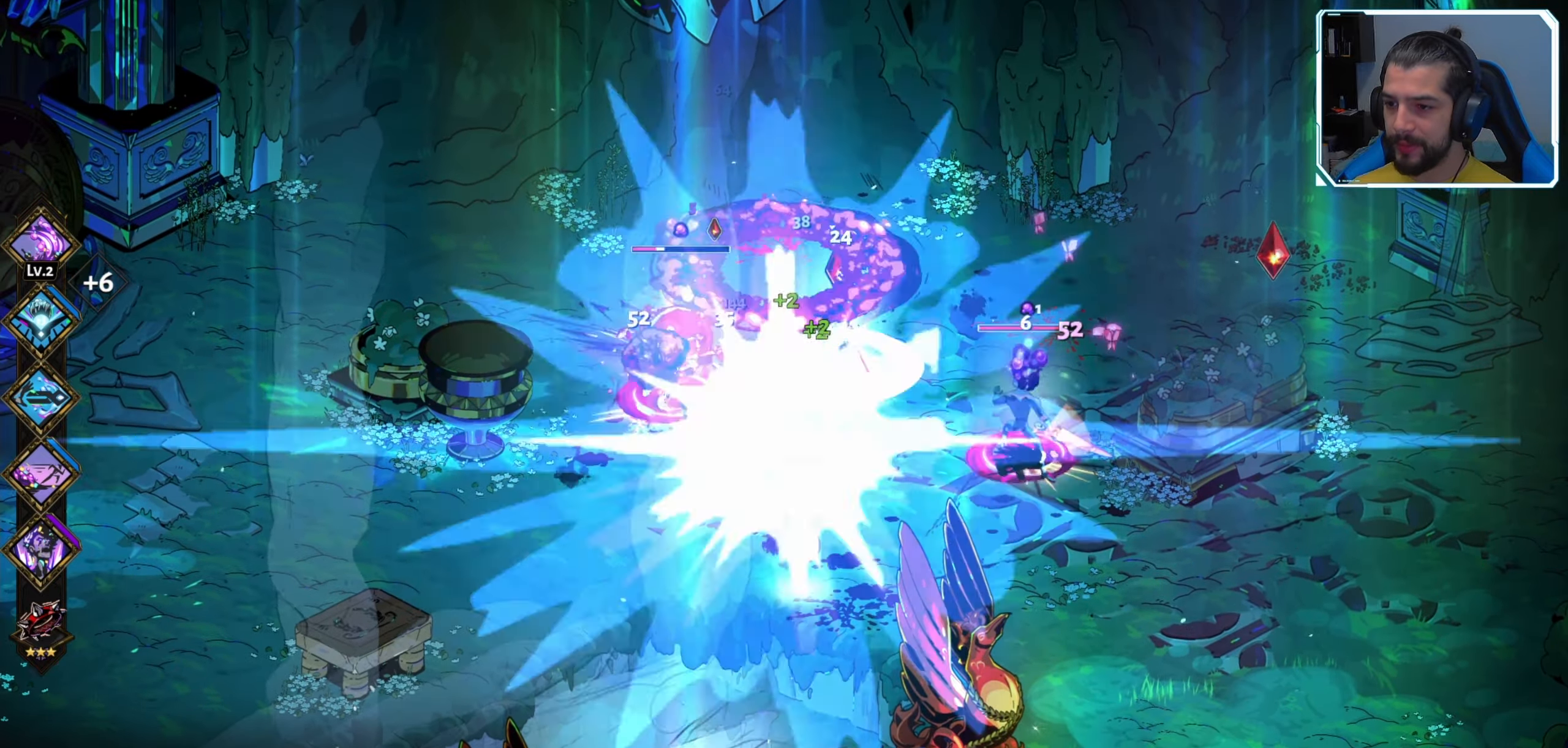
{"buttons": ["X"], "left_stick": "down-right", "right_stick": "center", "events": [[50, "R2", "up"], [50, "left_stick", "up"], [217, "left_stick", "center"], [400, "X", "down"], [433, "left_stick", "down-right"]]}
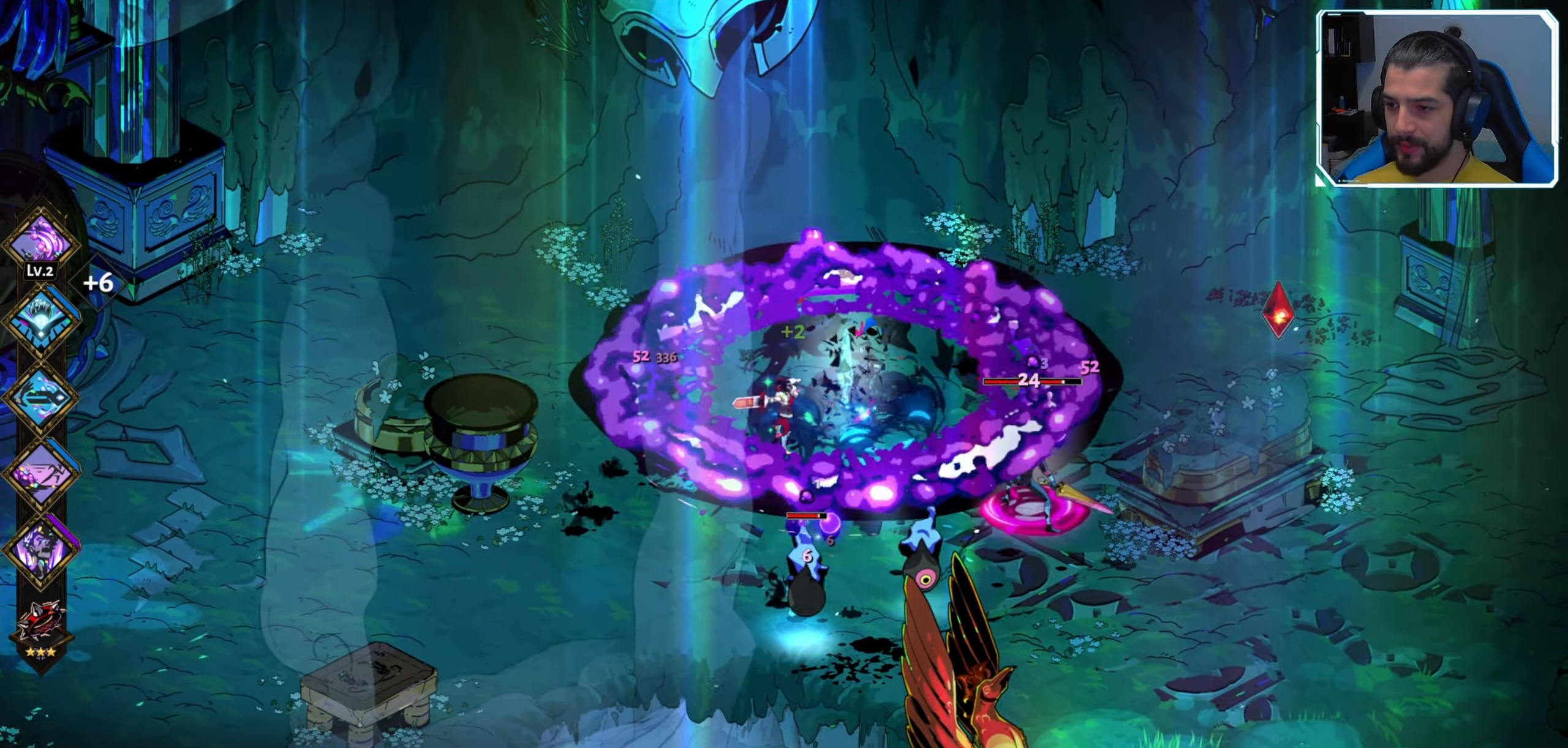
{"buttons": [], "left_stick": "right", "right_stick": "center", "events": [[17, "X", "up"], [83, "X", "down"], [150, "X", "up"], [217, "X", "down"], [267, "left_stick", "right"], [283, "X", "up"], [383, "X", "down"], [450, "X", "up"]]}
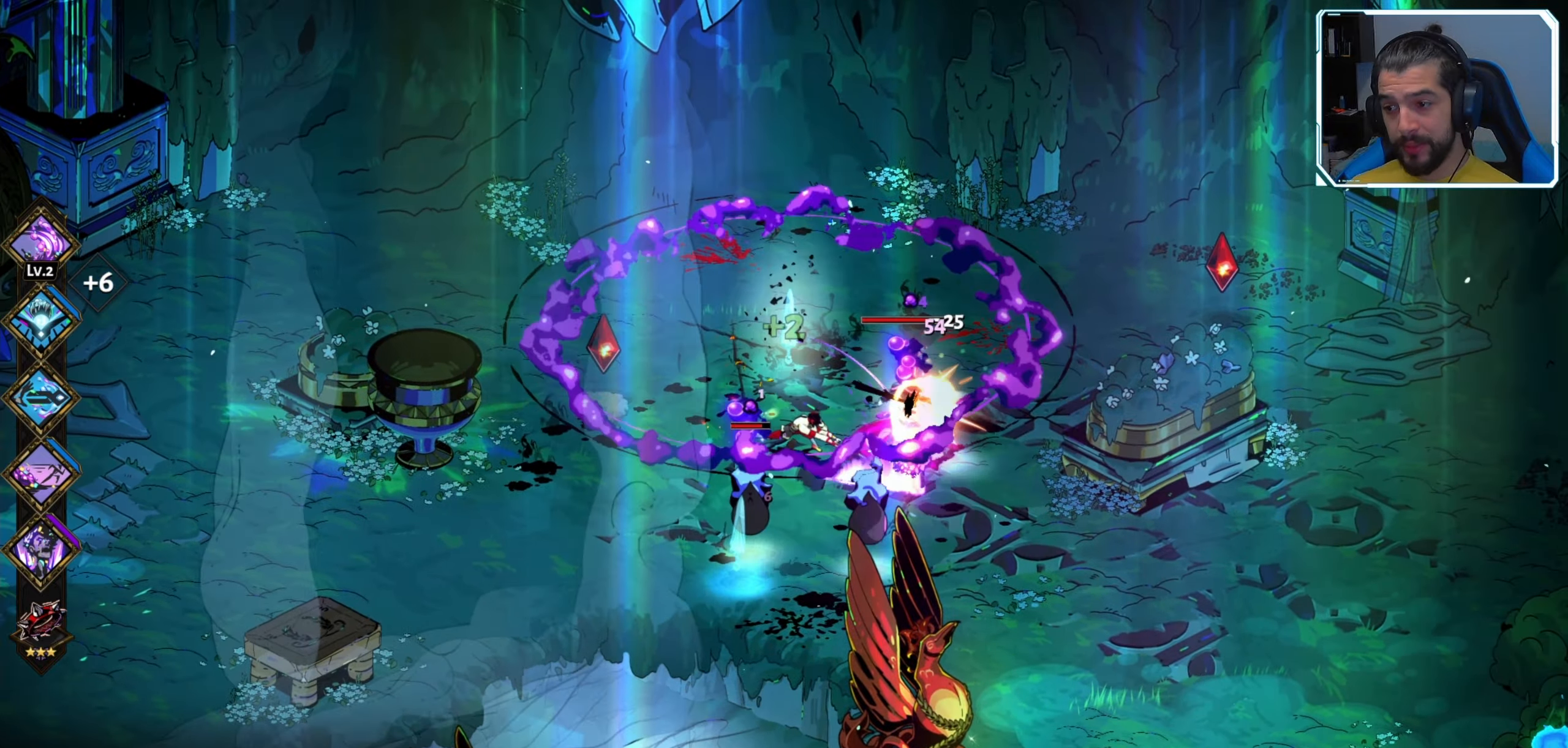
{"buttons": ["X"], "left_stick": "down-right", "right_stick": "center", "events": [[33, "X", "down"], [100, "X", "up"], [117, "left_stick", "center"], [183, "X", "down"], [233, "X", "up"], [283, "left_stick", "down-right"], [317, "X", "down"], [400, "X", "up"], [483, "X", "down"]]}
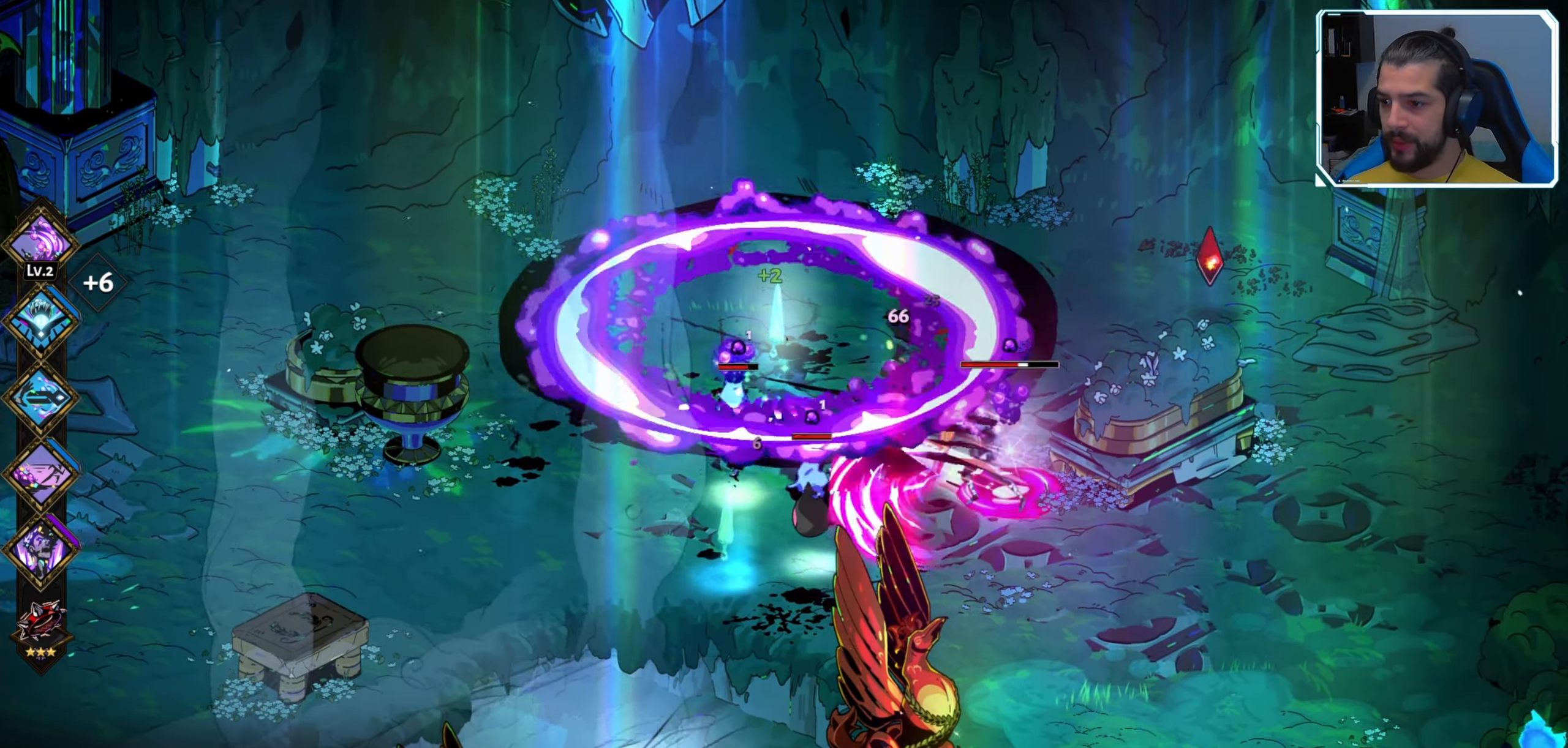
{"buttons": [], "left_stick": "right", "right_stick": "center", "events": [[33, "X", "up"], [133, "left_stick", "down"], [150, "A", "down"], [217, "X", "down"], [250, "A", "up"], [367, "X", "up"], [367, "left_stick", "right"], [400, "X", "down"], [467, "X", "up"]]}
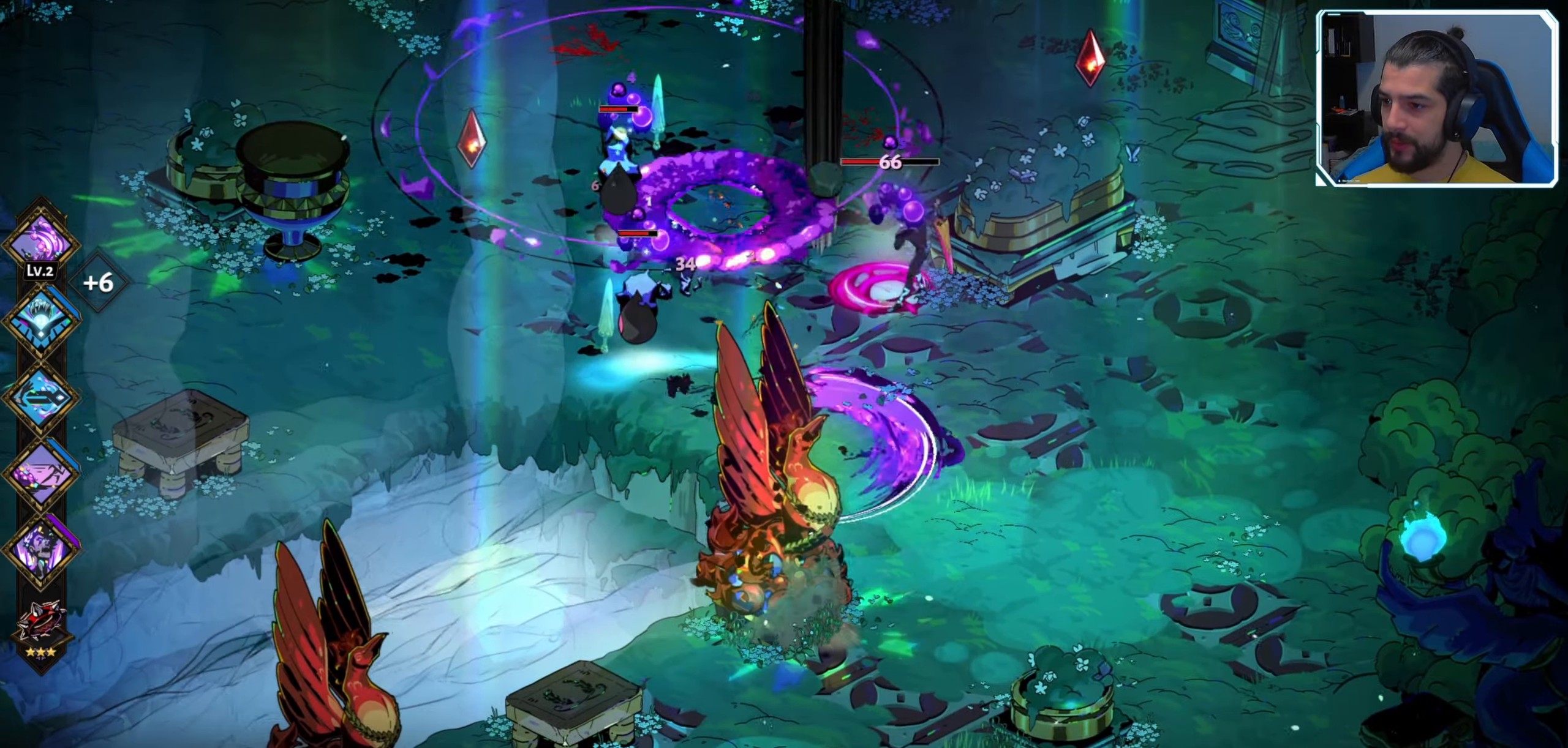
{"buttons": ["X"], "left_stick": "up-right", "right_stick": "center", "events": [[33, "left_stick", "up-right"], [50, "X", "down"], [117, "X", "up"], [150, "left_stick", "up"], [200, "X", "down"], [283, "X", "up"], [350, "X", "down"], [417, "left_stick", "up-right"], [433, "X", "up"], [500, "X", "down"]]}
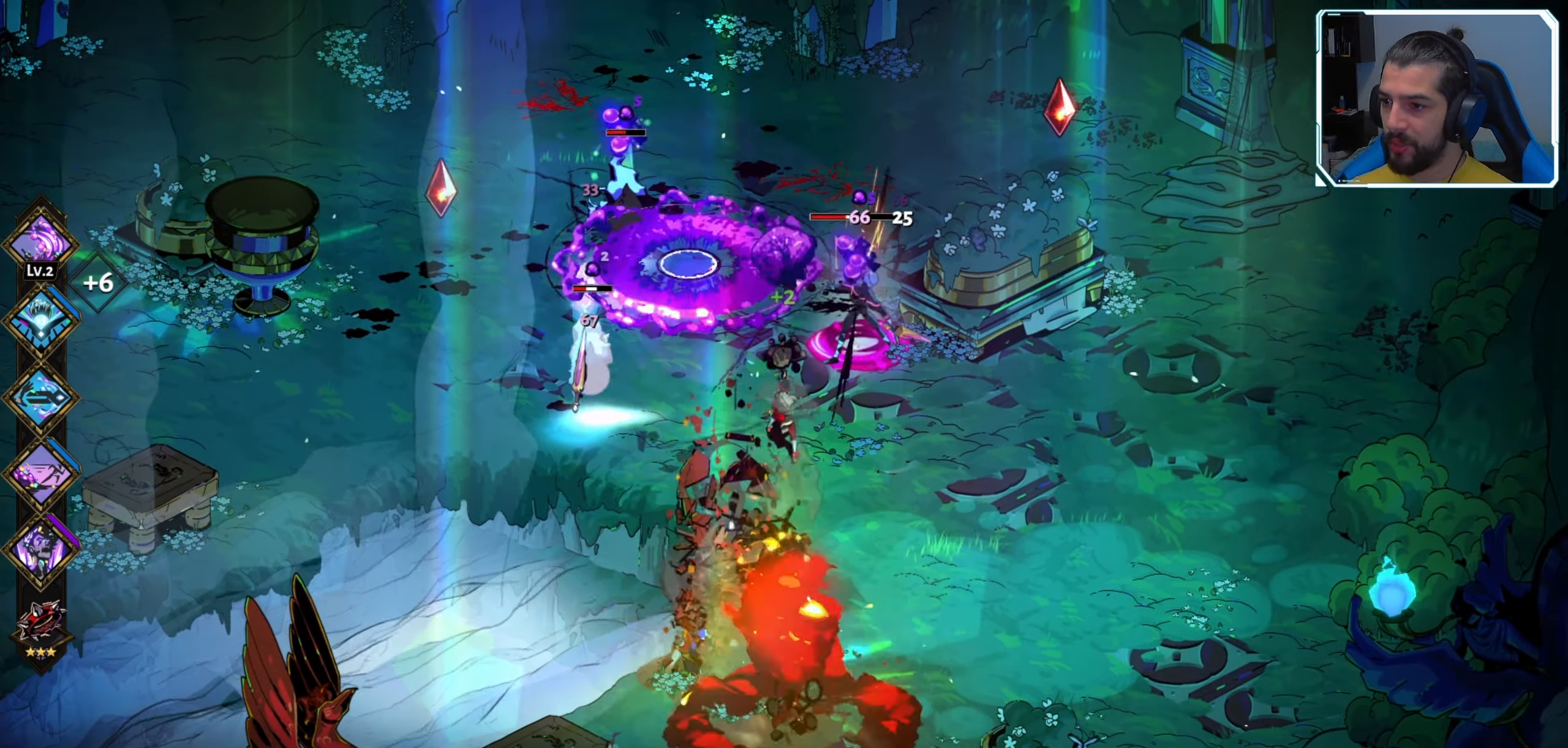
{"buttons": [], "left_stick": "up-right", "right_stick": "center", "events": [[33, "left_stick", "center"], [67, "X", "up"], [150, "X", "down"], [183, "left_stick", "up-right"], [217, "X", "up"], [300, "X", "down"], [383, "X", "up"]]}
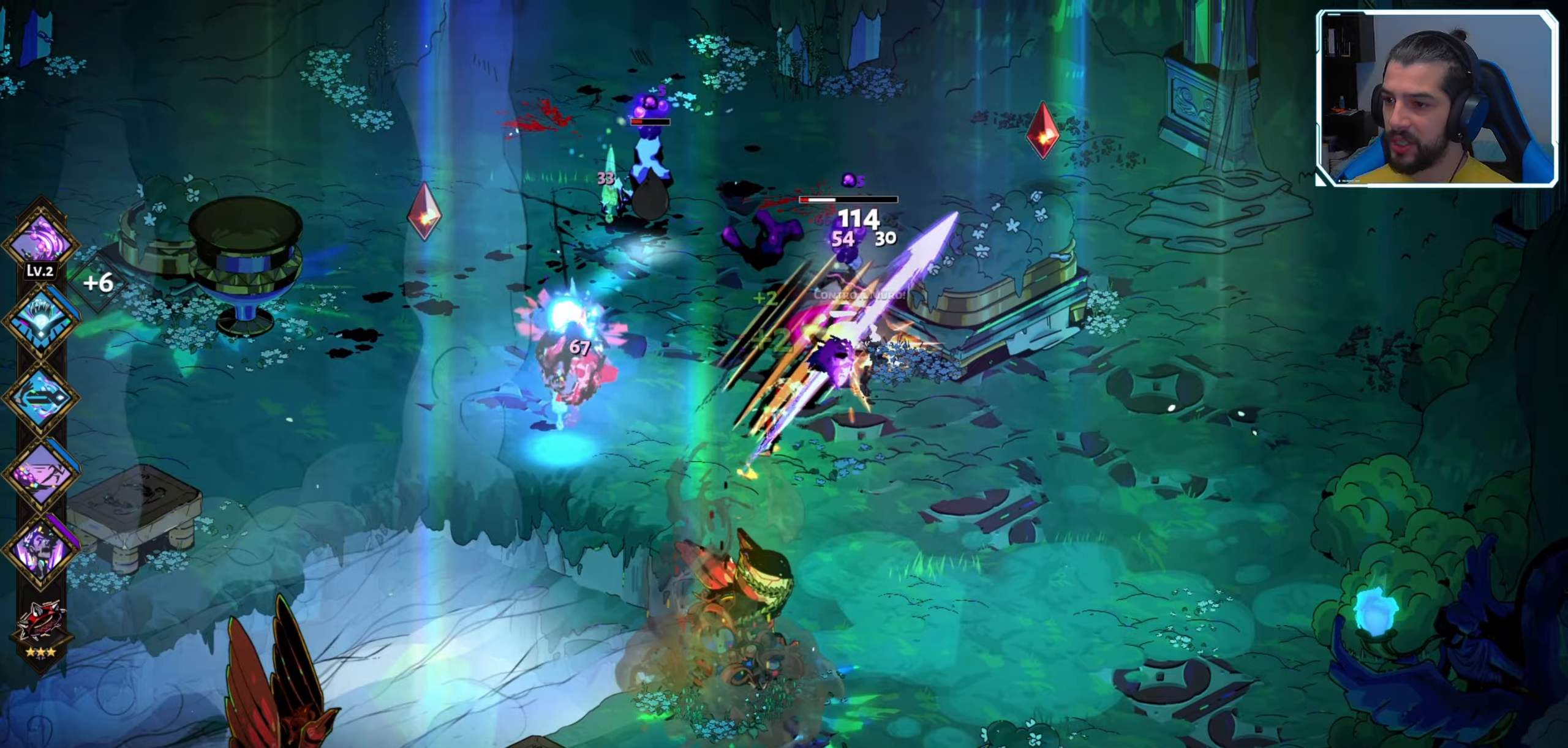
{"buttons": [], "left_stick": "left", "right_stick": "center", "events": [[17, "A", "down"], [100, "X", "down"], [134, "A", "up"], [184, "X", "up"], [250, "Y", "down"], [267, "left_stick", "up"], [350, "Y", "up"], [434, "Y", "down"], [467, "left_stick", "left"], [500, "Y", "up"]]}
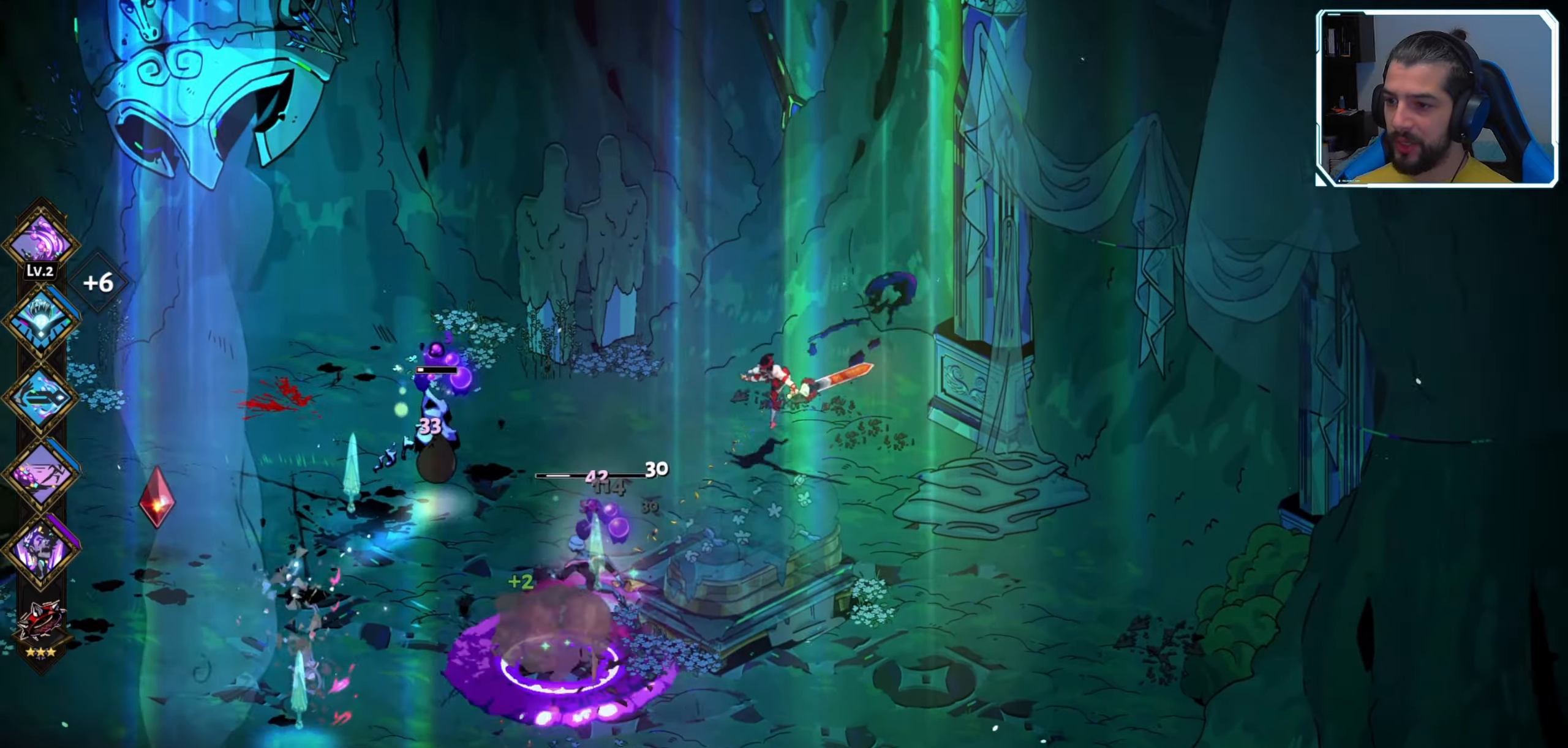
{"buttons": [], "left_stick": "down-left", "right_stick": "center", "events": [[84, "Y", "down"], [150, "Y", "up"], [200, "left_stick", "down-left"]]}
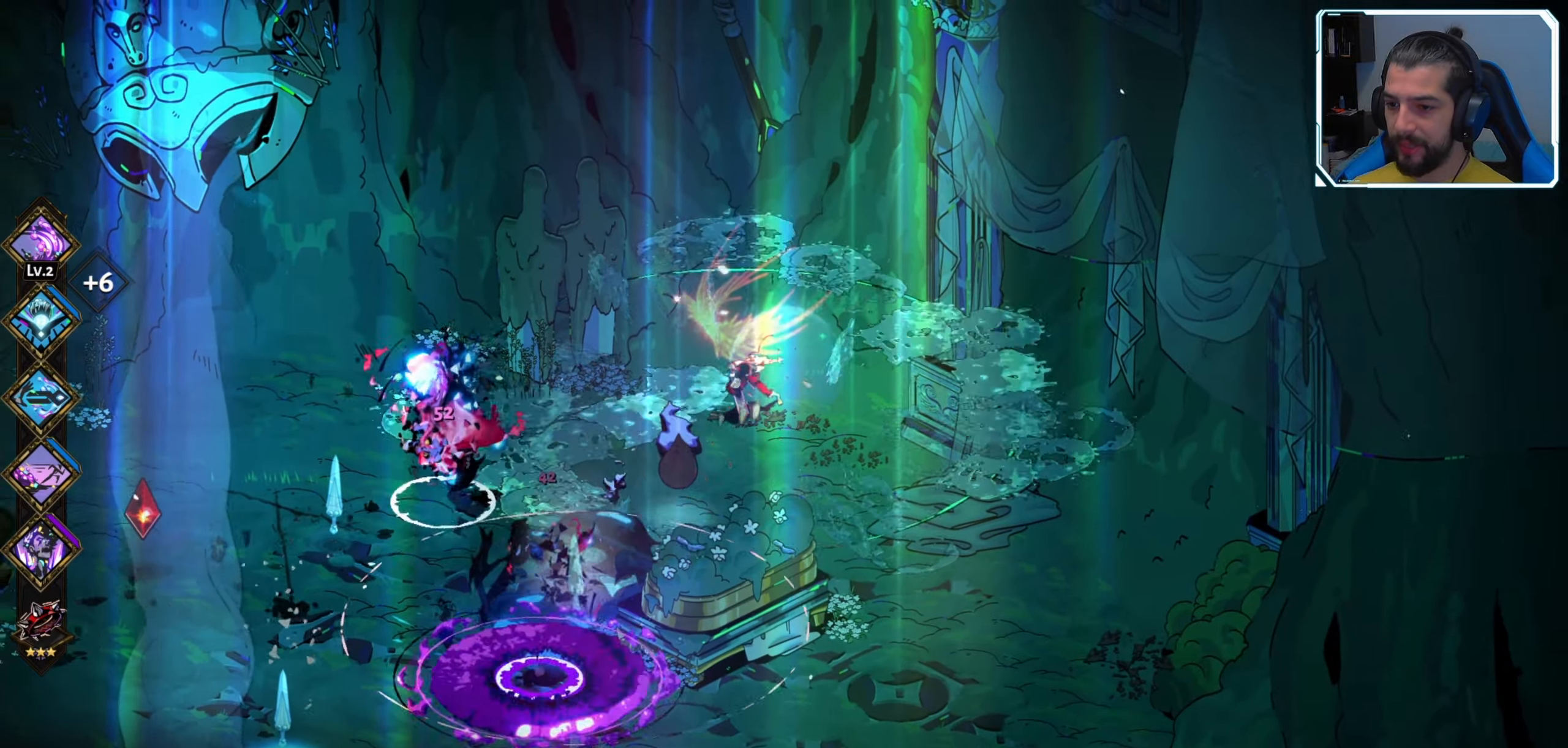
{"buttons": [], "left_stick": "down-left", "right_stick": "center", "events": [[134, "B", "down"], [217, "B", "up"]]}
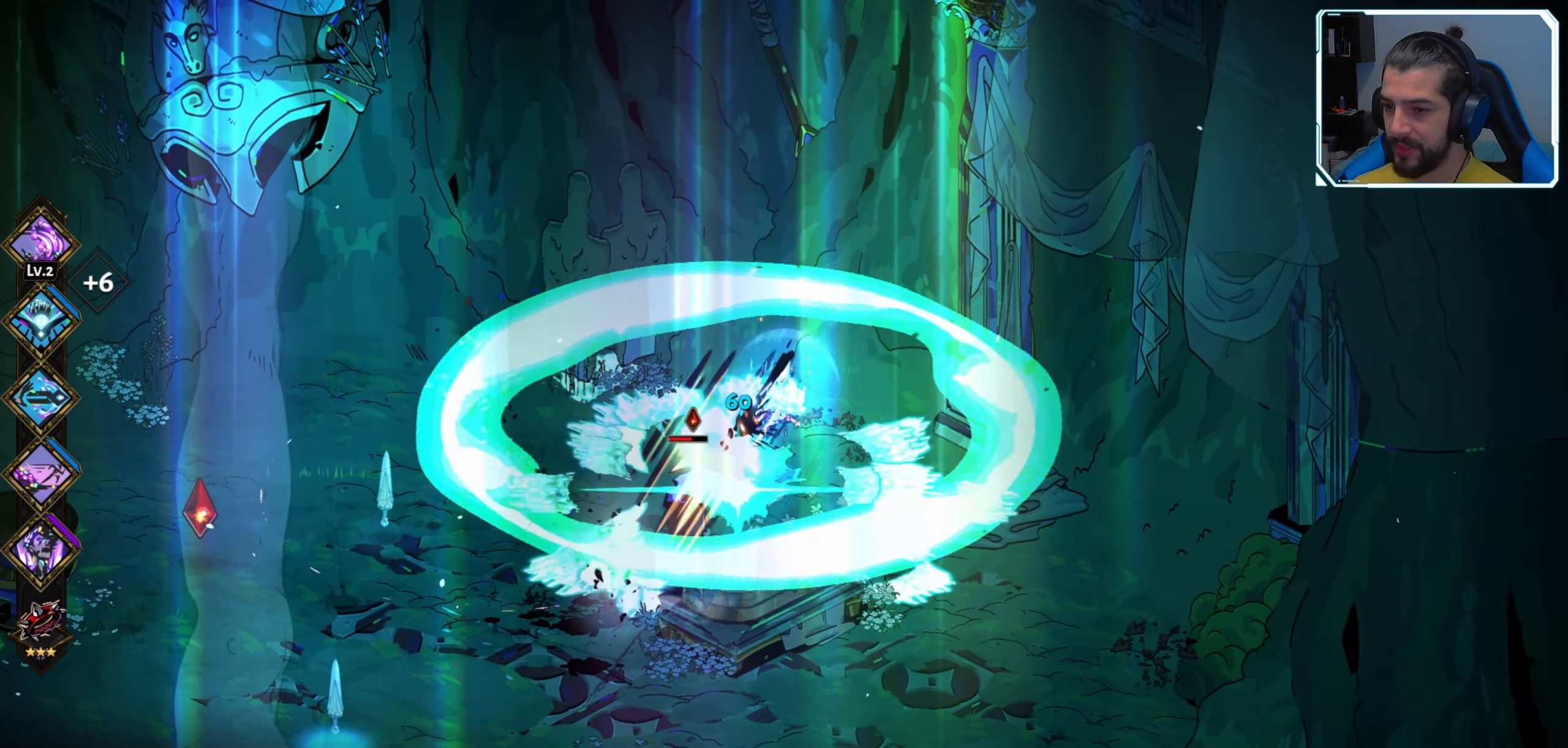
{"buttons": ["A"], "left_stick": "down-left", "right_stick": "center", "events": [[500, "A", "down"]]}
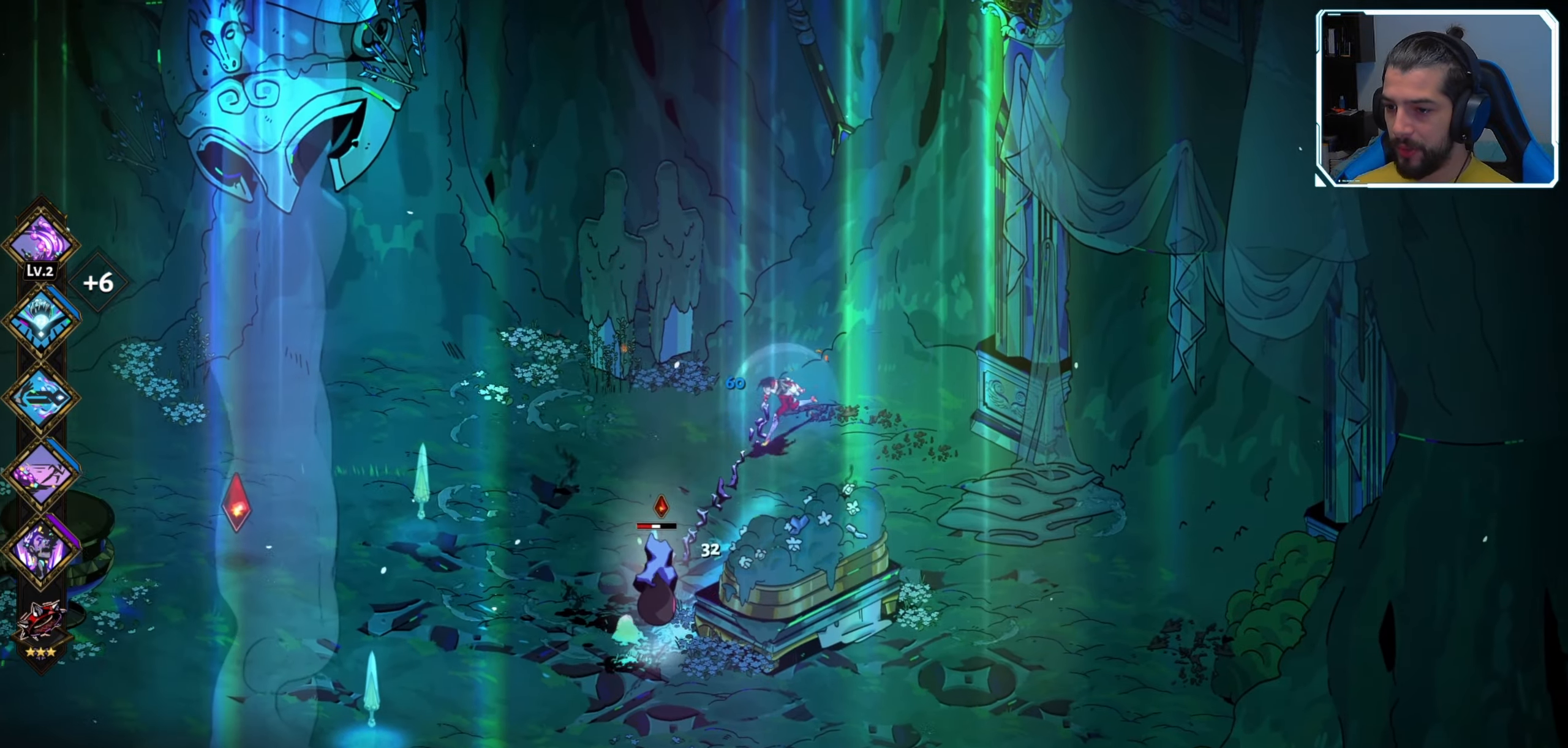
{"buttons": ["X"], "left_stick": "right", "right_stick": "center", "events": [[100, "X", "down"], [117, "A", "up"], [250, "X", "up"], [317, "X", "down"], [334, "left_stick", "down-right"], [367, "X", "up"], [400, "left_stick", "right"], [450, "X", "down"]]}
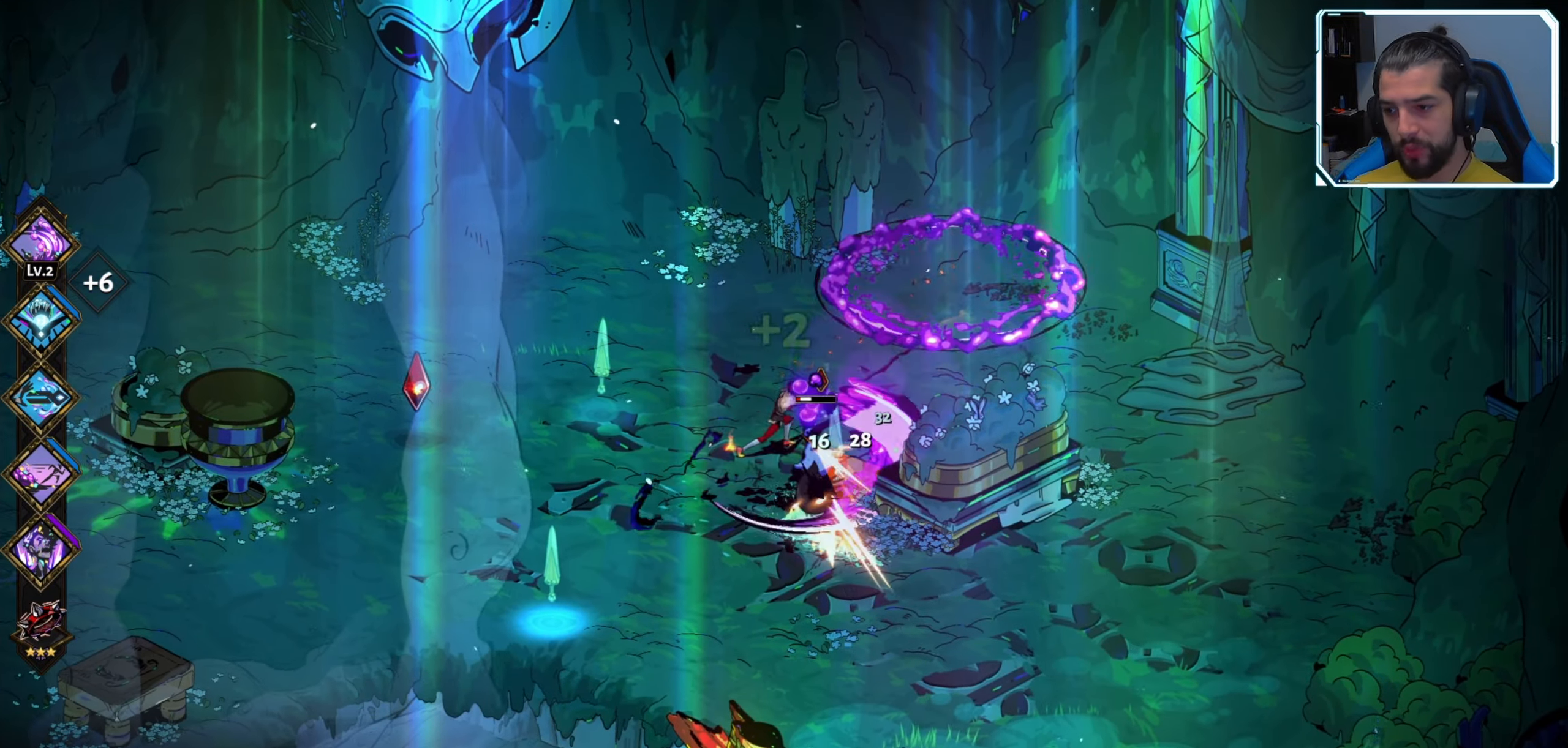
{"buttons": [], "left_stick": "down", "right_stick": "center", "events": [[17, "X", "up"], [100, "X", "down"], [117, "left_stick", "down-right"], [184, "X", "up"], [250, "X", "down"], [284, "left_stick", "center"], [334, "X", "up"], [400, "X", "down"], [417, "left_stick", "down"], [484, "X", "up"]]}
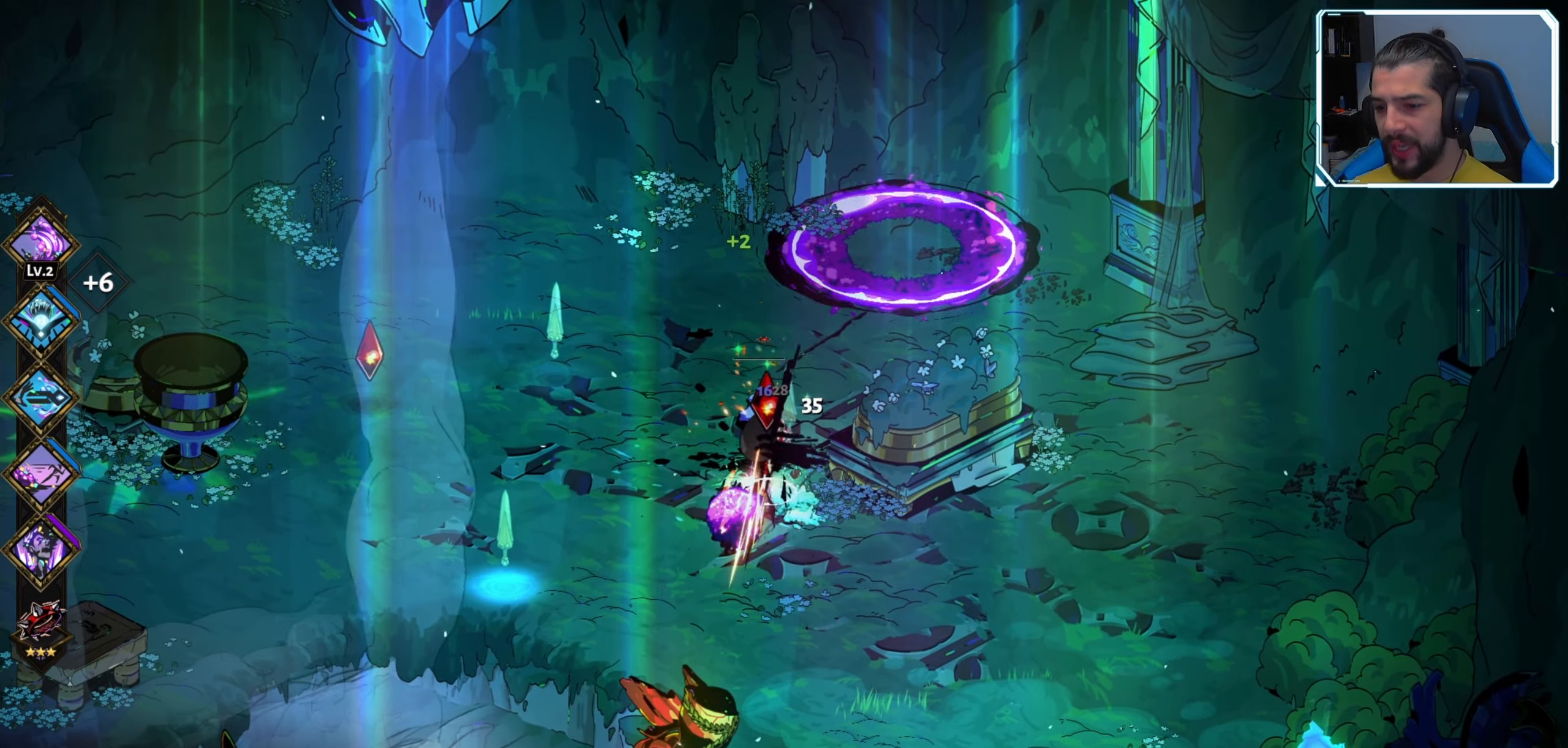
{"buttons": [], "left_stick": "left", "right_stick": "center", "events": [[200, "left_stick", "left"], [217, "A", "down"], [334, "A", "up"]]}
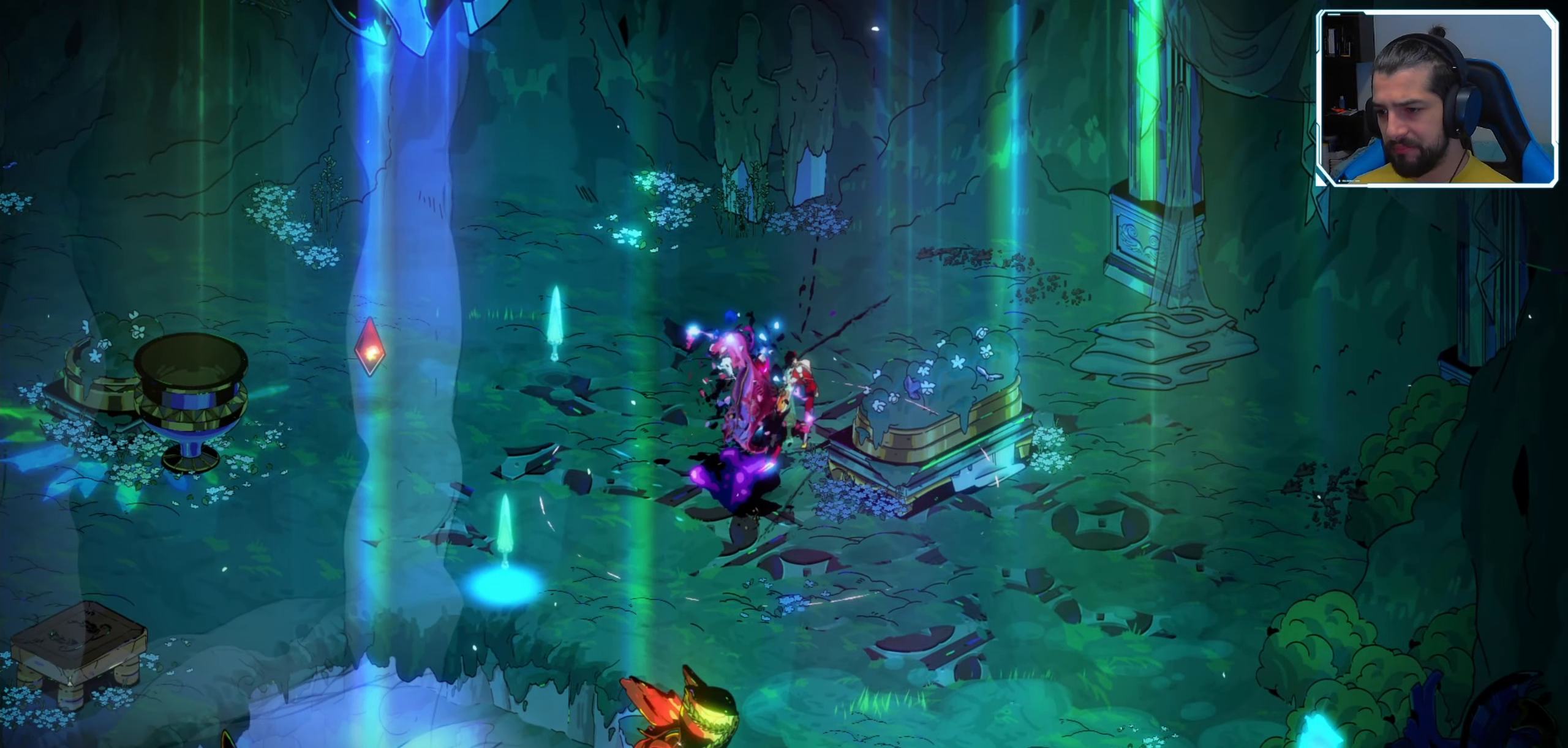
{"buttons": [], "left_stick": "left", "right_stick": "center", "events": [[317, "left_stick", "center"], [467, "left_stick", "left"]]}
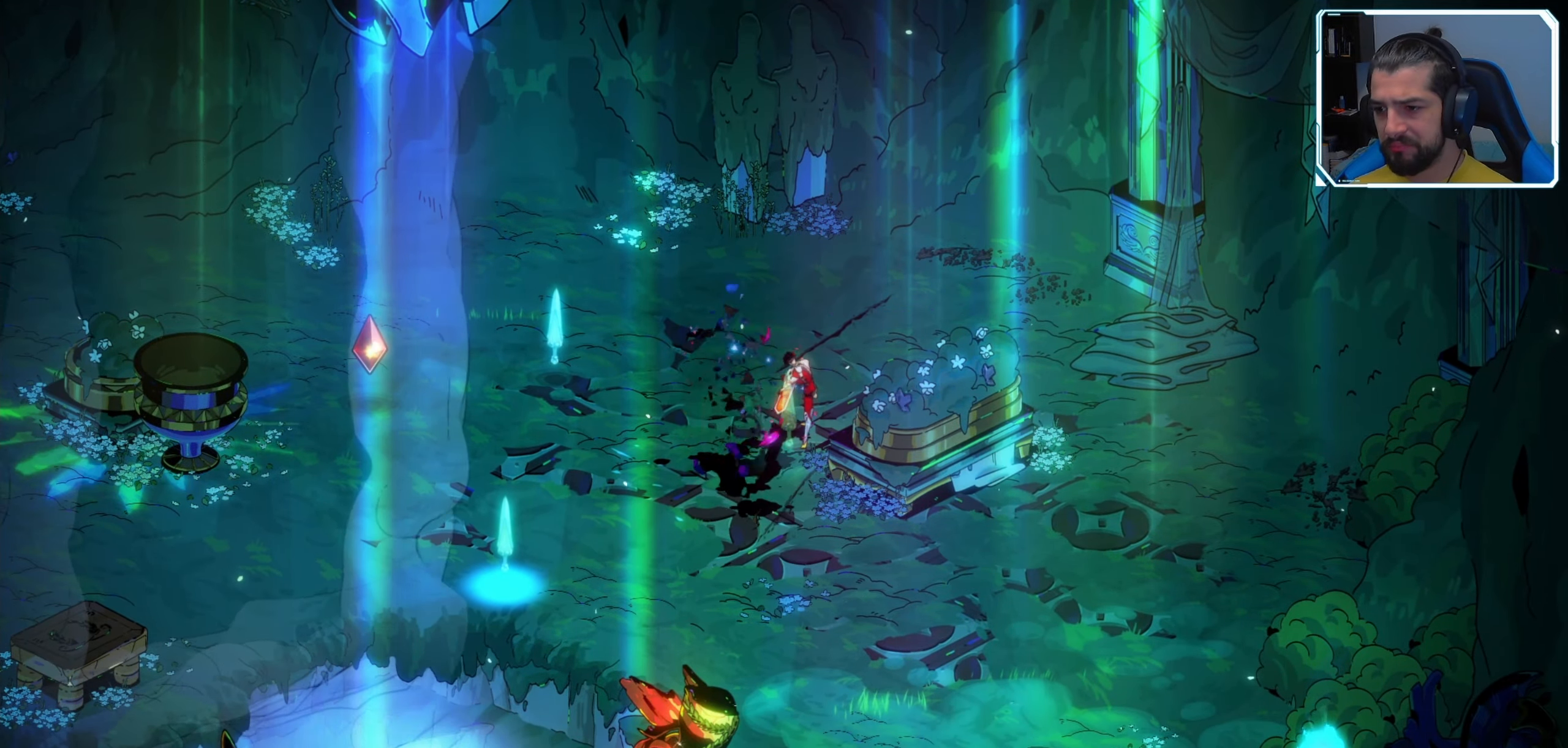
{"buttons": [], "left_stick": "left", "right_stick": "center", "events": [[217, "left_stick", "center"], [434, "left_stick", "left"]]}
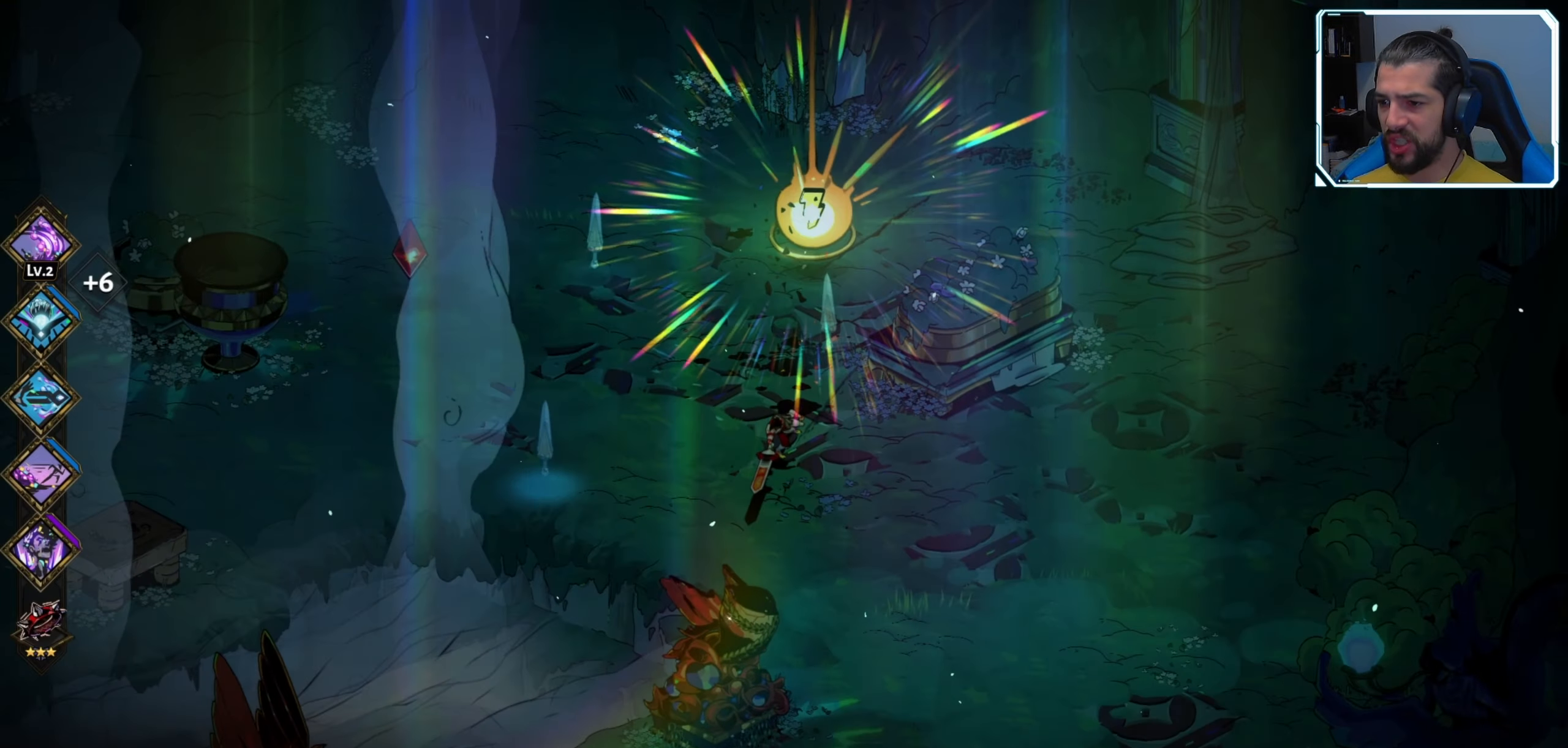
{"buttons": [], "left_stick": "up-right", "right_stick": "center", "events": [[117, "left_stick", "up"], [417, "left_stick", "up-right"]]}
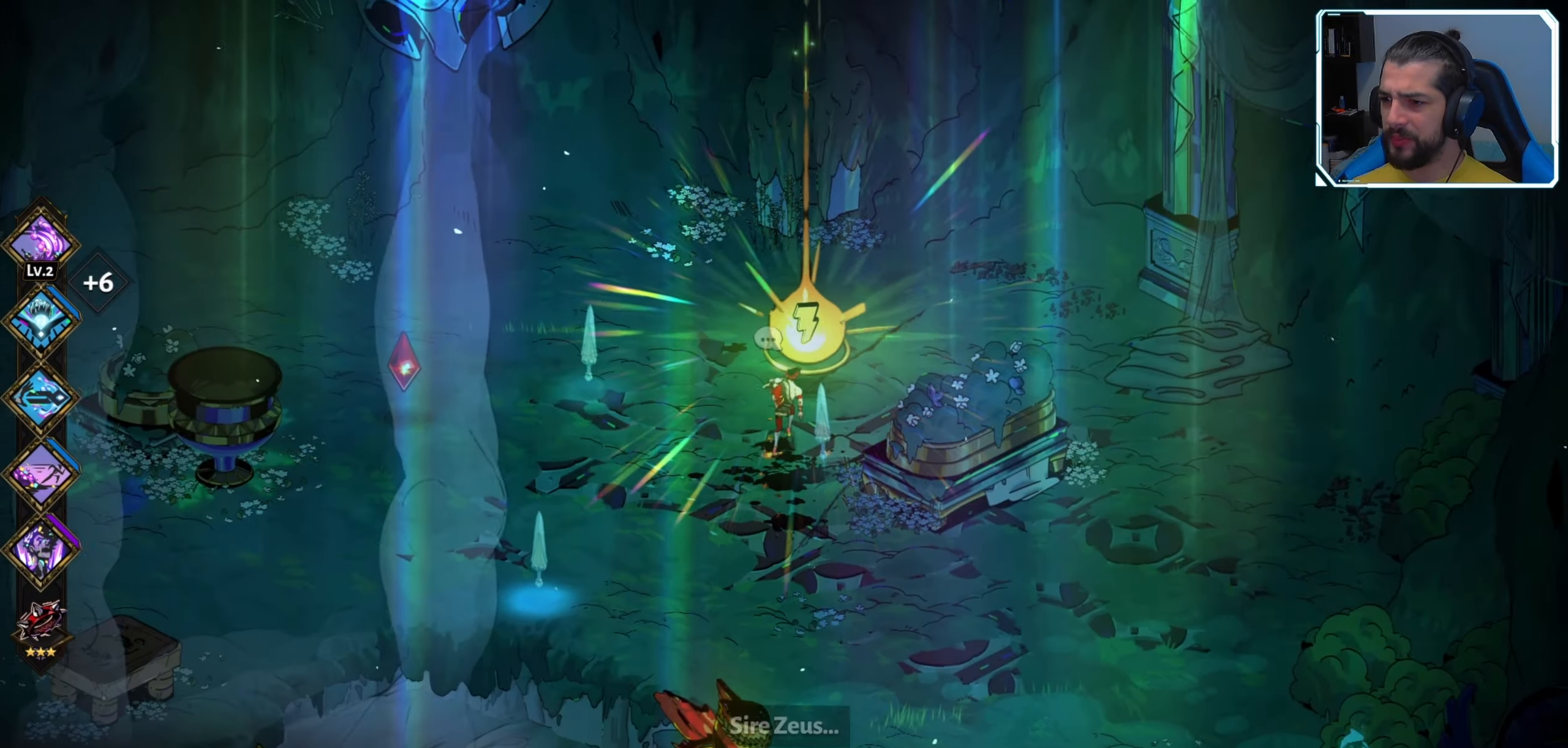
{"buttons": [], "left_stick": "center", "right_stick": "center", "events": [[116, "left_stick", "center"], [183, "R1", "down"], [216, "R1", "up"]]}